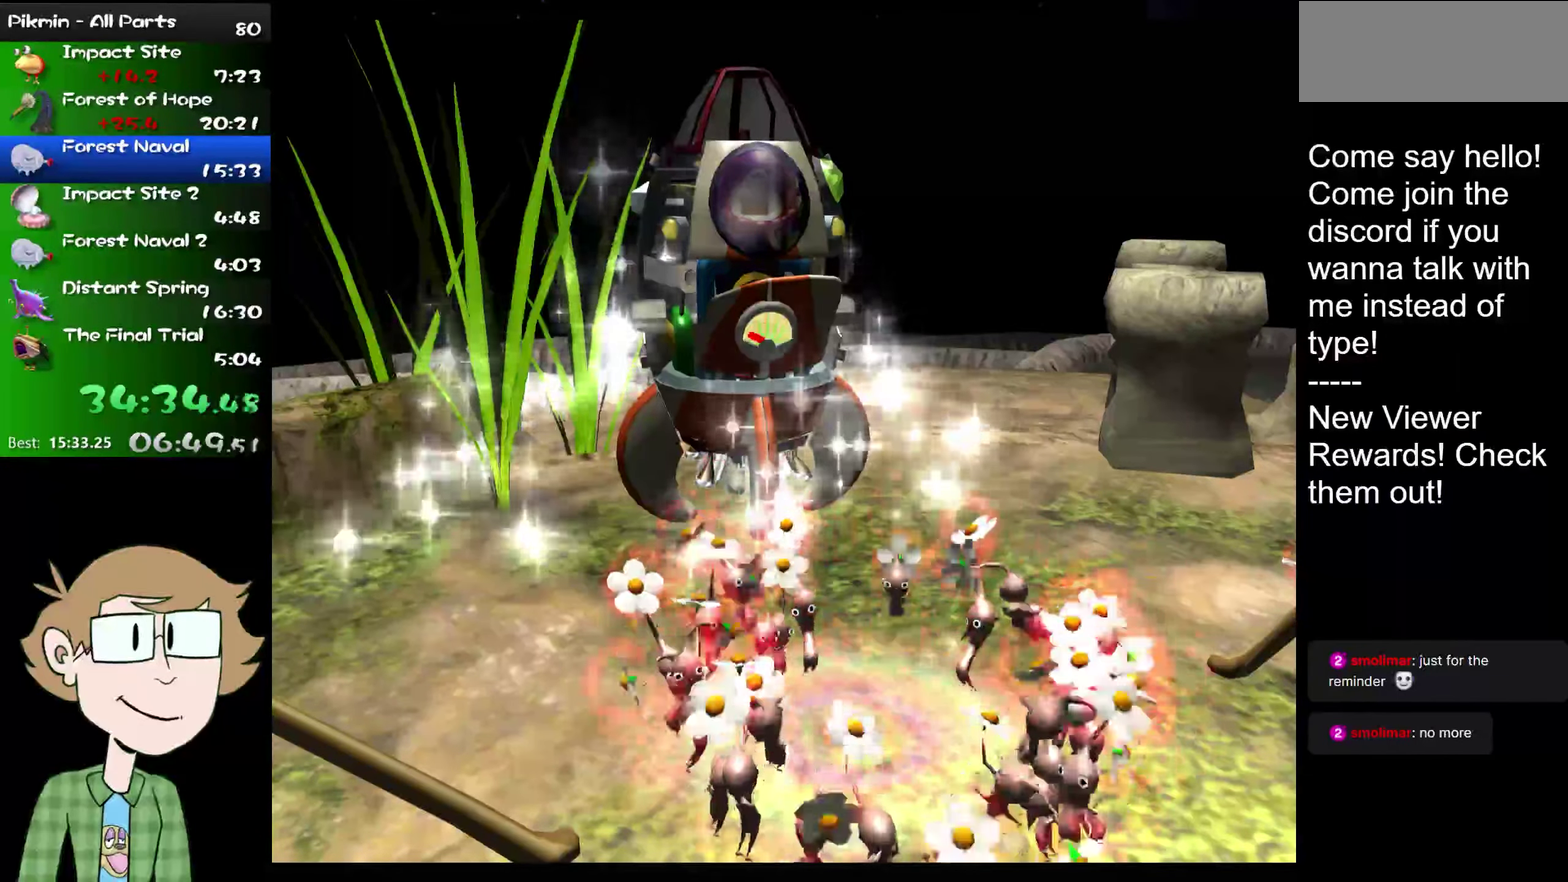
Gameplay with a controller (Nintendo layout); each line is a JSON object with the inputs held at the frame after it. "events" lists button and stick changes between this image and that frame as [ms after this image, input, new state], when the widget could be followed in between. Not read: L3 R3.
{"buttons": [], "left_stick": "right", "right_stick": "center"}
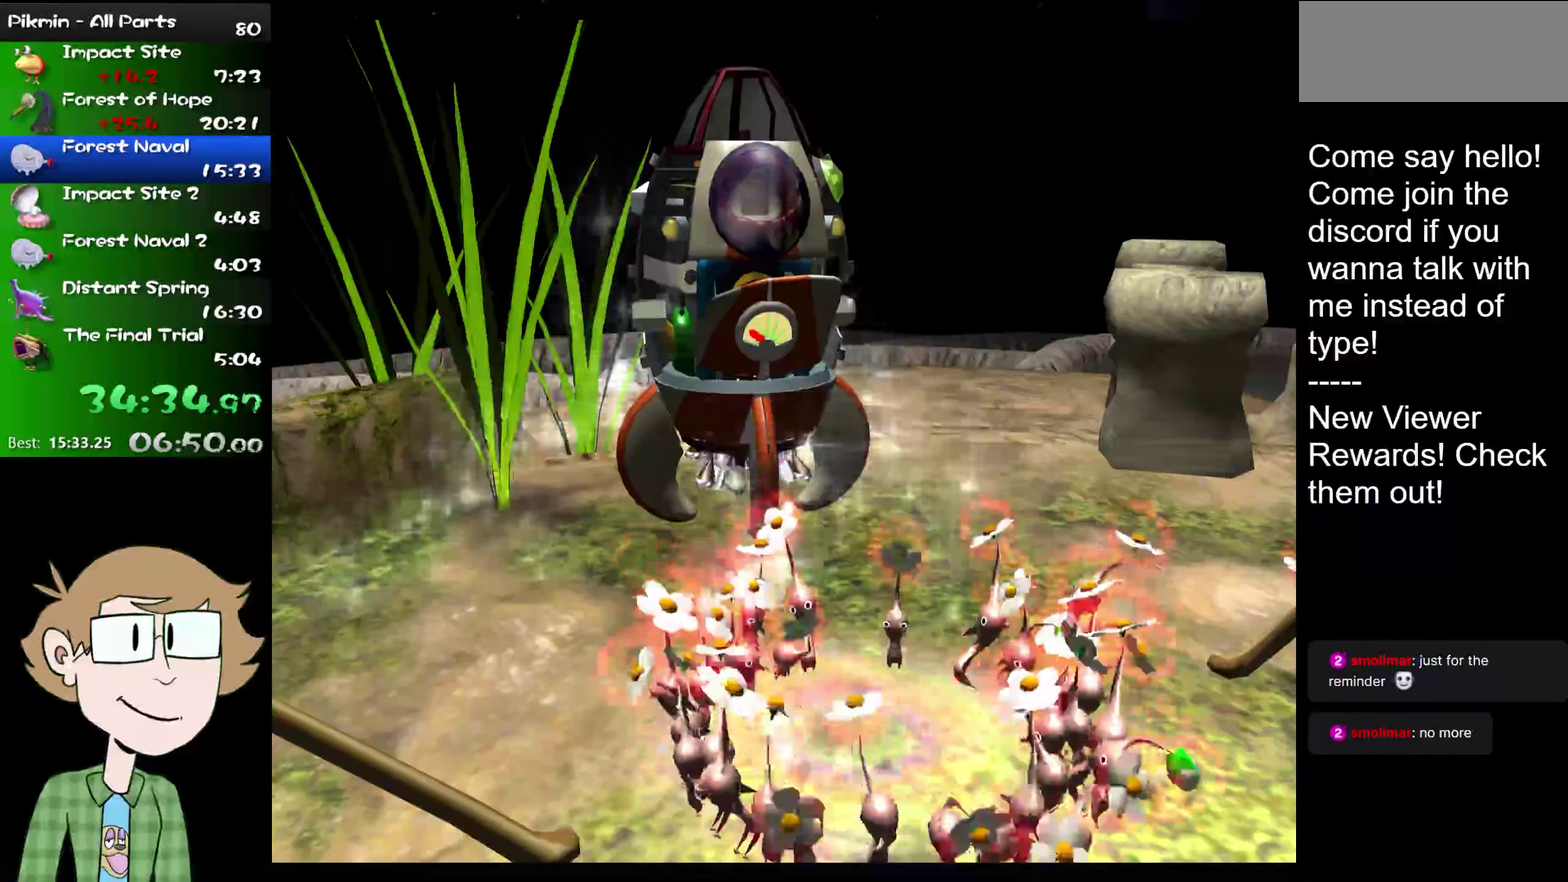
{"buttons": ["A"], "left_stick": "center", "right_stick": "center"}
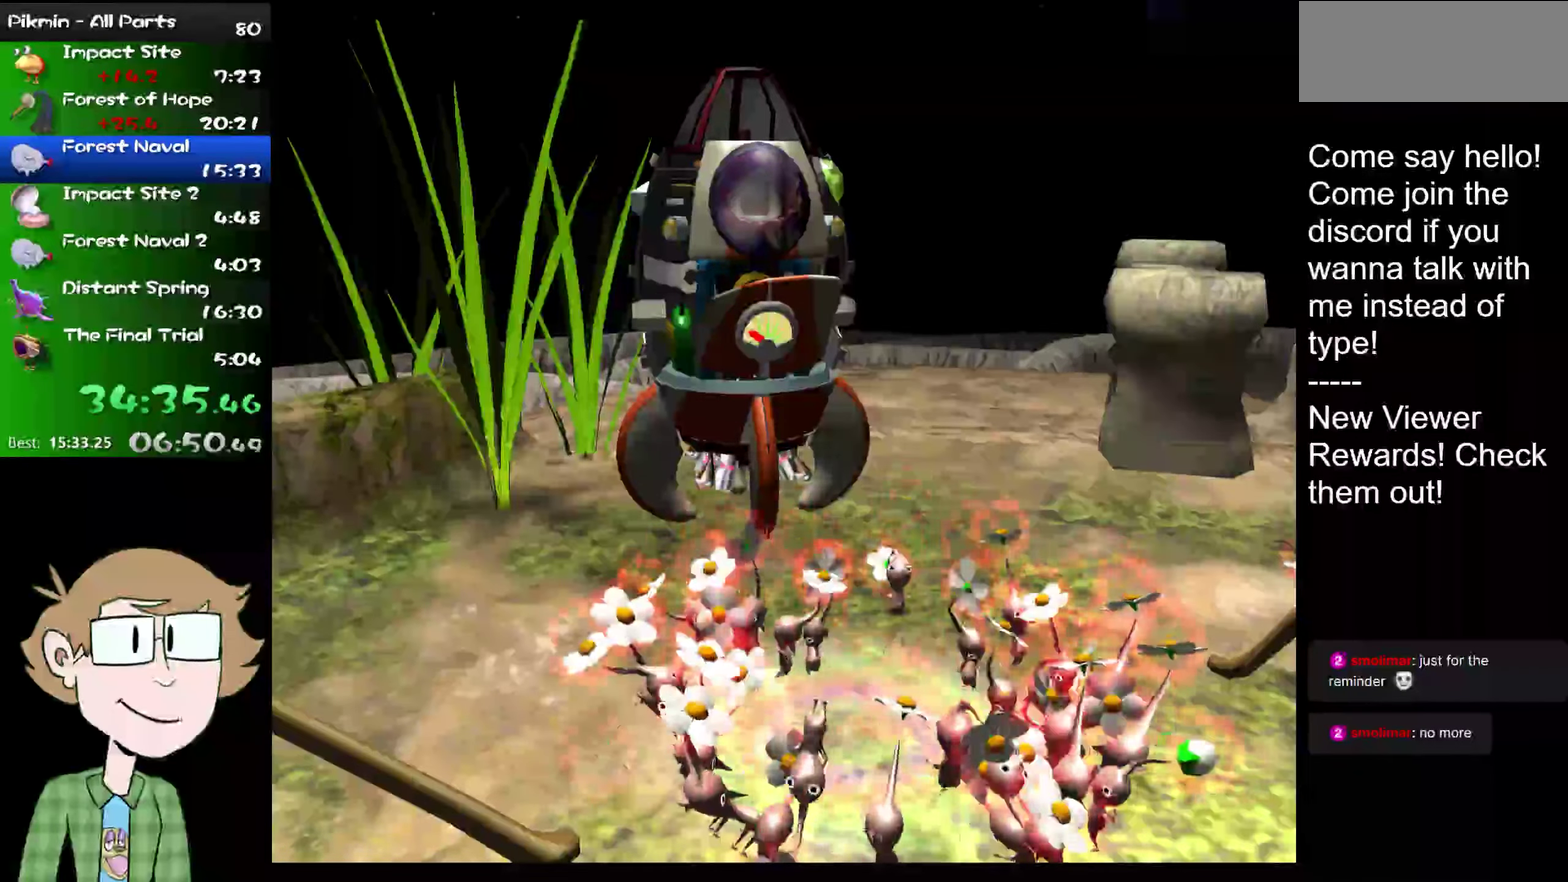
{"buttons": [], "left_stick": "center", "right_stick": "center", "events": [[34, "A", "up"], [217, "A", "down"], [267, "A", "up"], [367, "B", "down"], [434, "A", "down"], [434, "B", "up"], [501, "A", "up"]]}
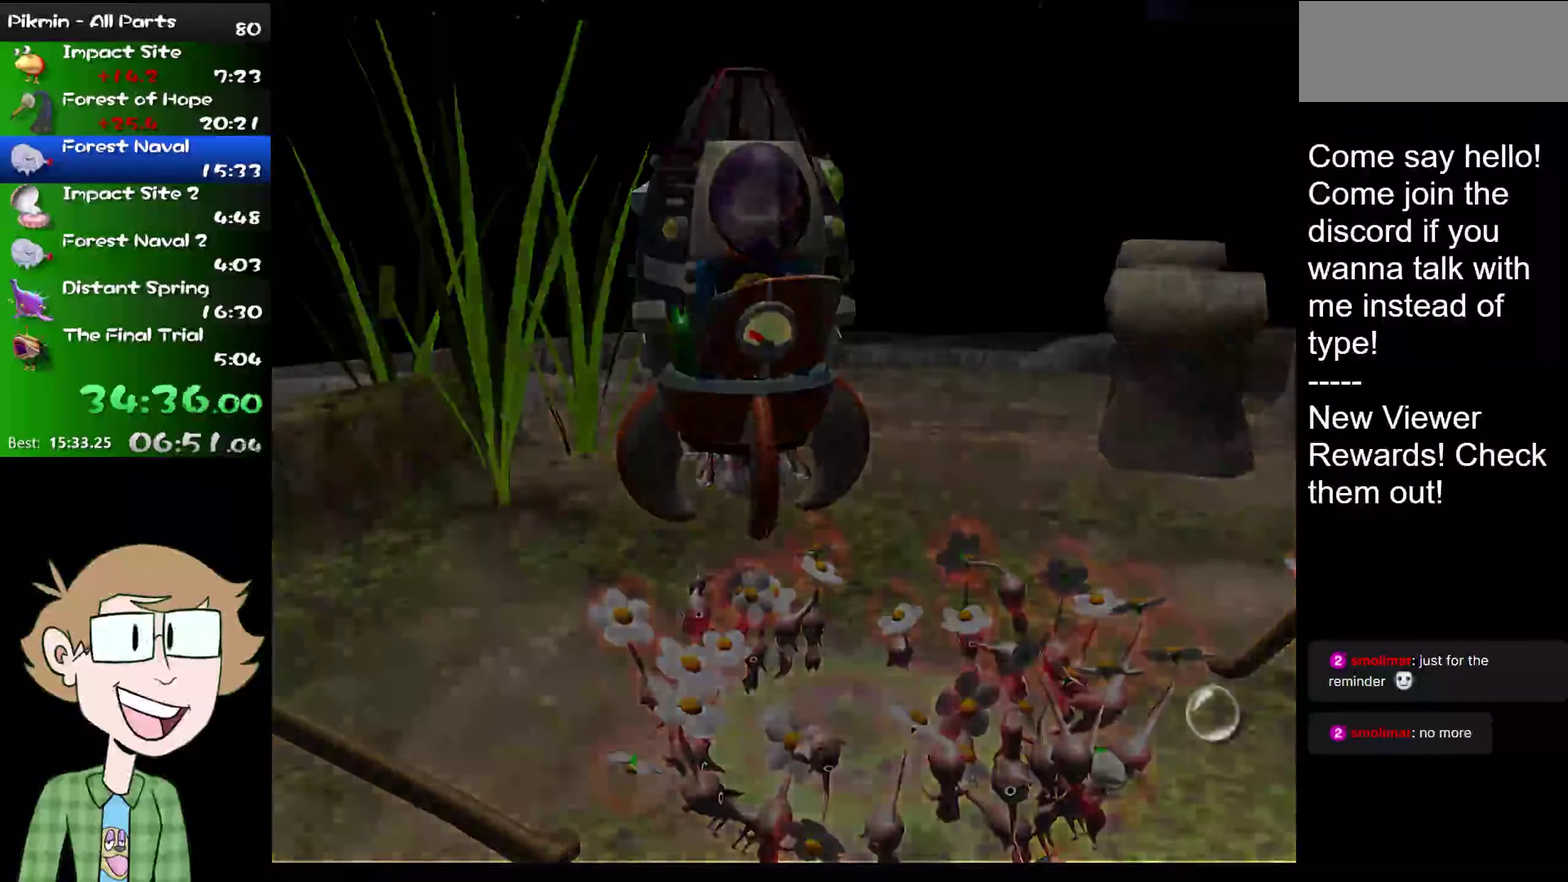
{"buttons": [], "left_stick": "center", "right_stick": "center", "events": [[116, "B", "down"], [150, "A", "down"], [183, "B", "up"], [217, "A", "up"], [317, "B", "down"], [350, "A", "down"], [383, "B", "up"], [417, "A", "up"]]}
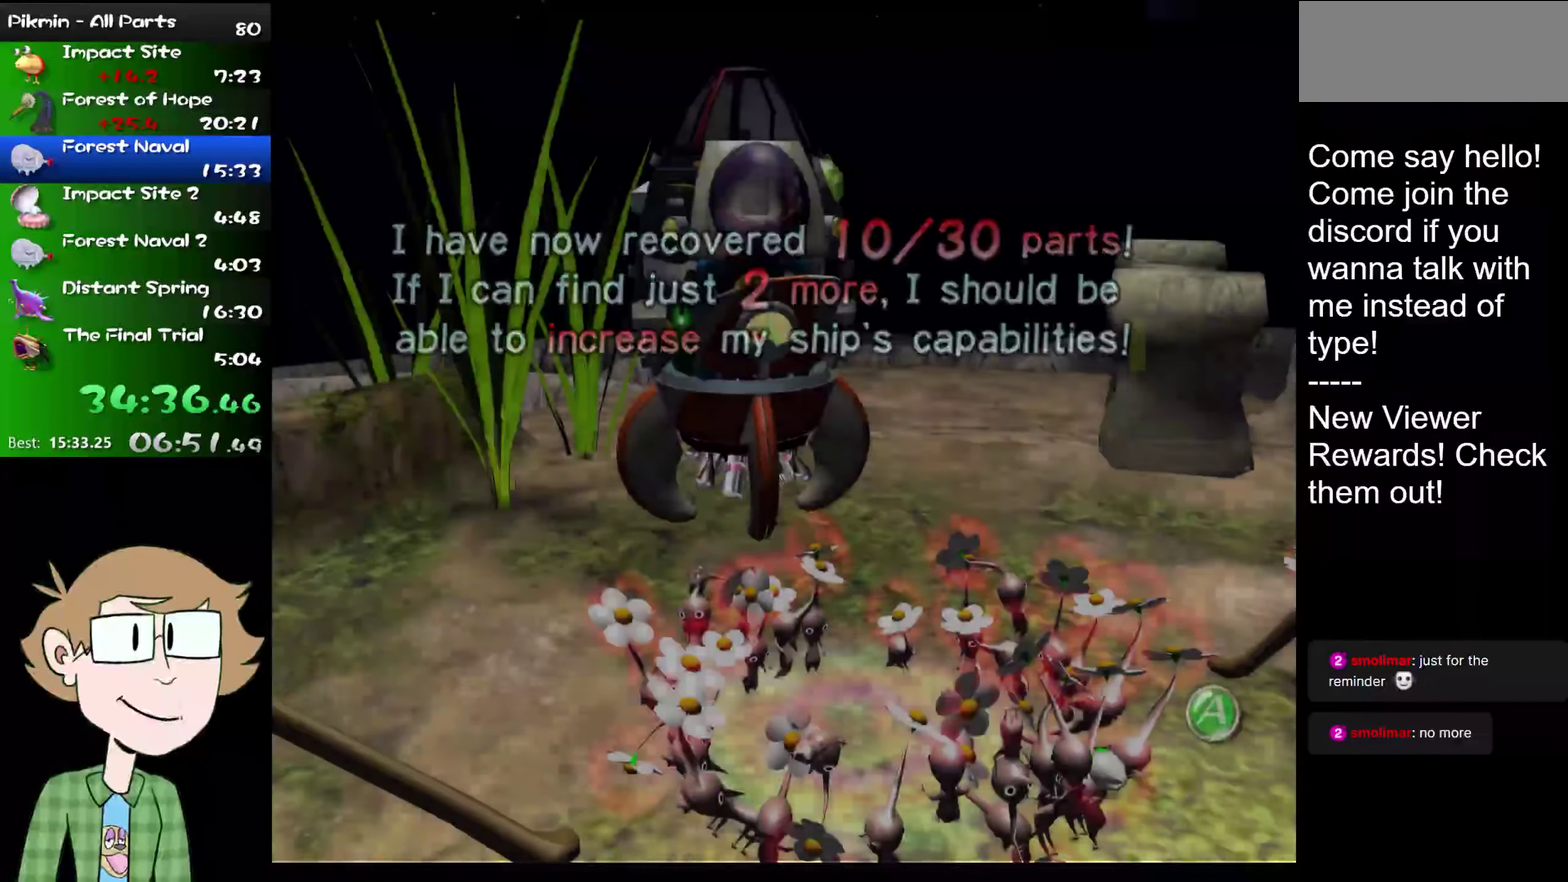
{"buttons": [], "left_stick": "up", "right_stick": "center", "events": [[117, "B", "down"], [200, "B", "up"], [200, "left_stick", "up-right"], [350, "right_stick", "up"], [467, "left_stick", "up"], [467, "right_stick", "center"]]}
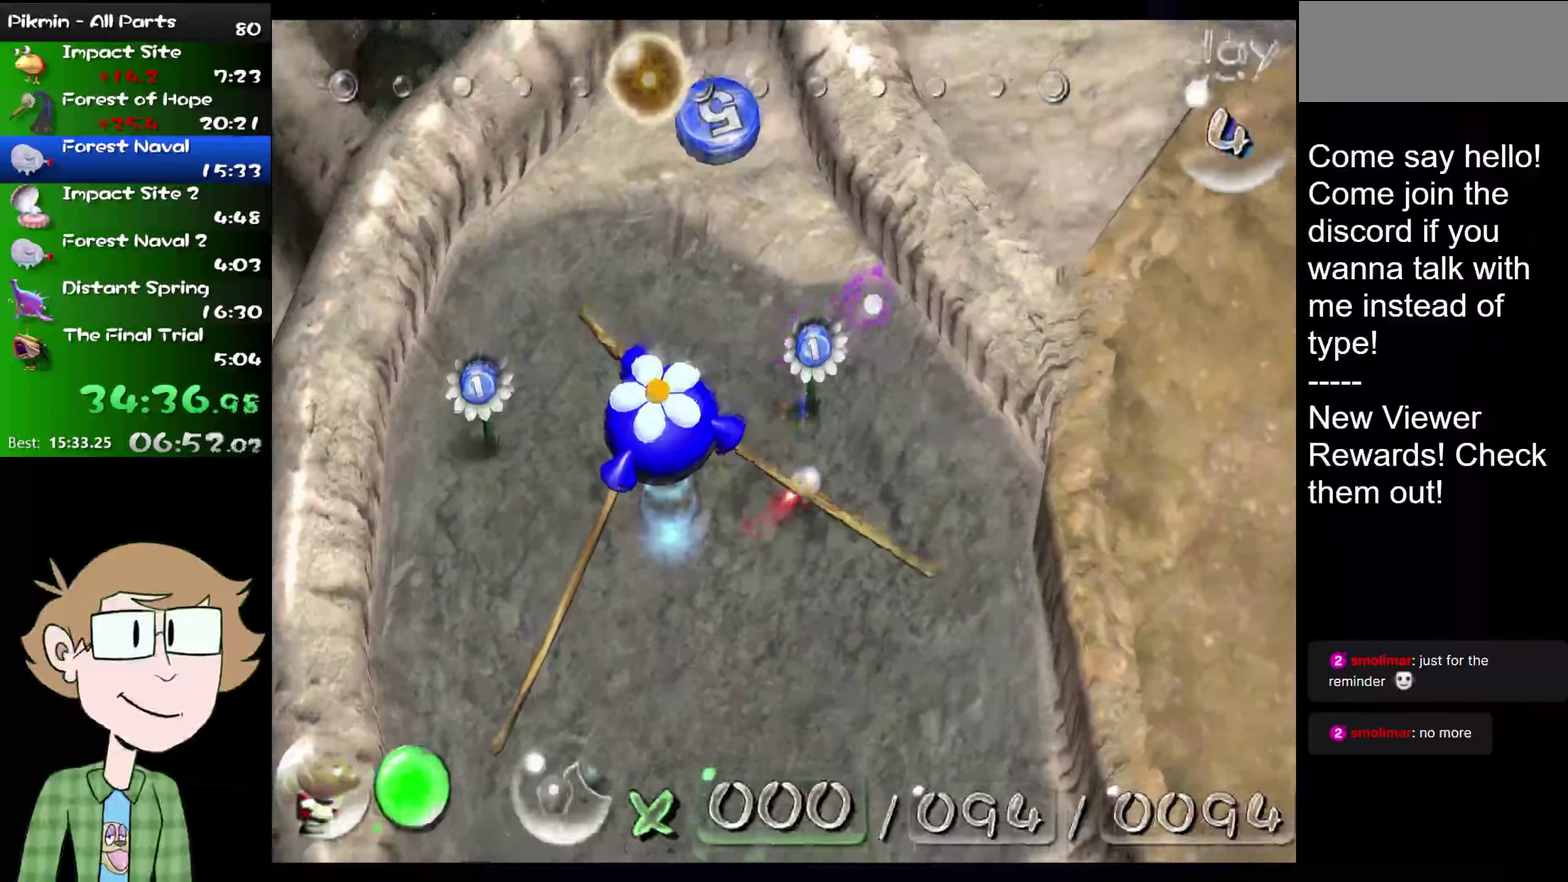
{"buttons": ["A"], "left_stick": "center", "right_stick": "center", "events": [[33, "A", "down"], [117, "A", "up"], [183, "A", "down"], [183, "left_stick", "center"], [250, "A", "up"], [350, "A", "down"], [400, "A", "up"], [484, "A", "down"]]}
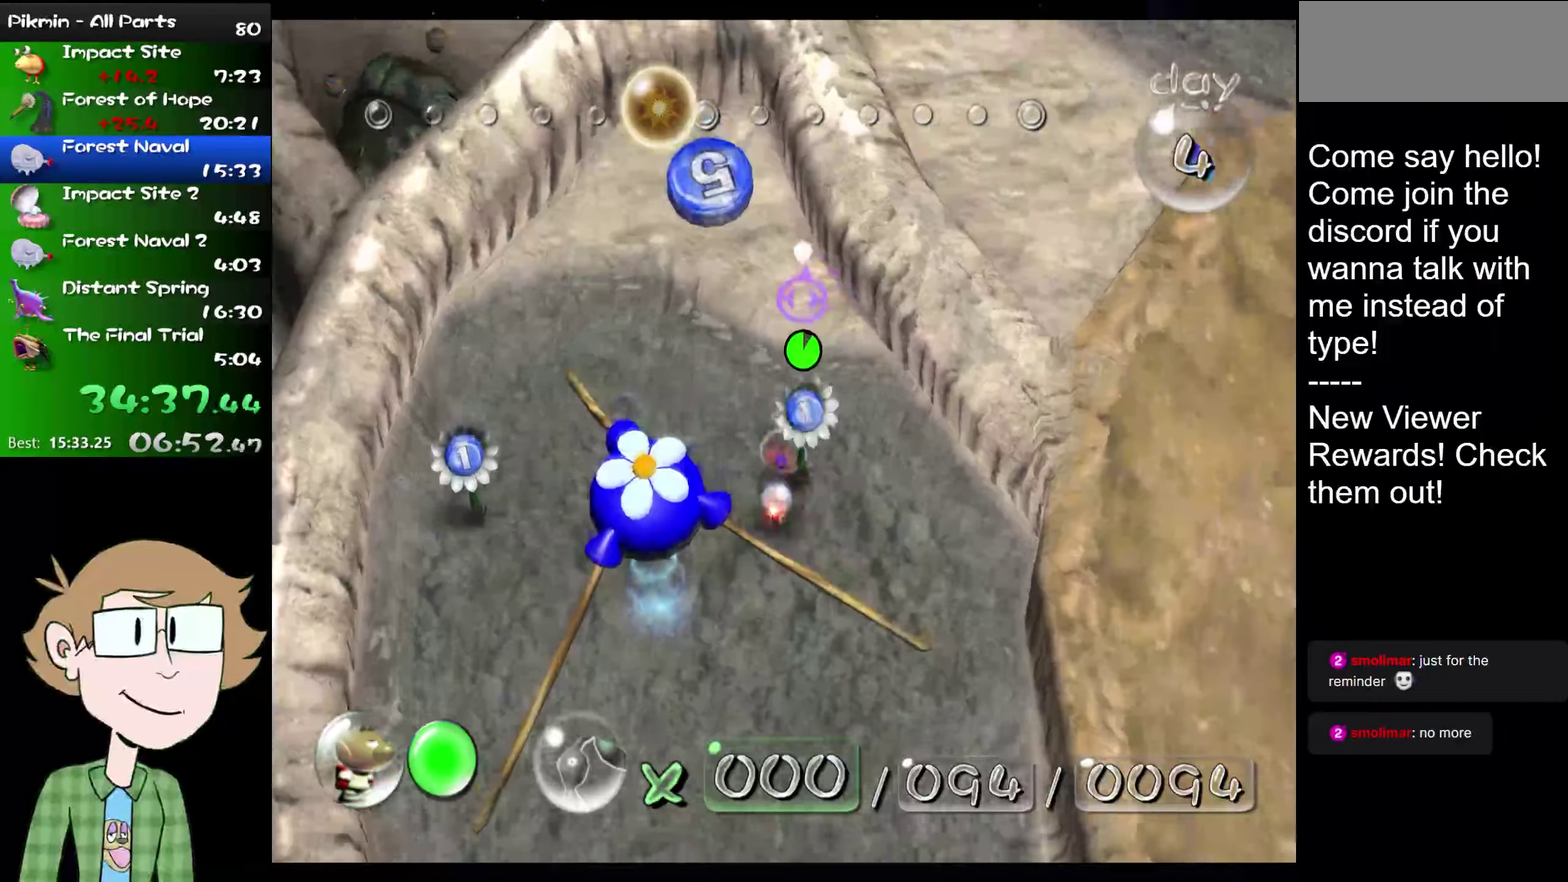
{"buttons": [], "left_stick": "center", "right_stick": "center", "events": [[200, "left_stick", "down-left"], [217, "A", "up"], [267, "left_stick", "center"], [283, "A", "down"], [350, "A", "up"], [417, "A", "down"], [467, "A", "up"]]}
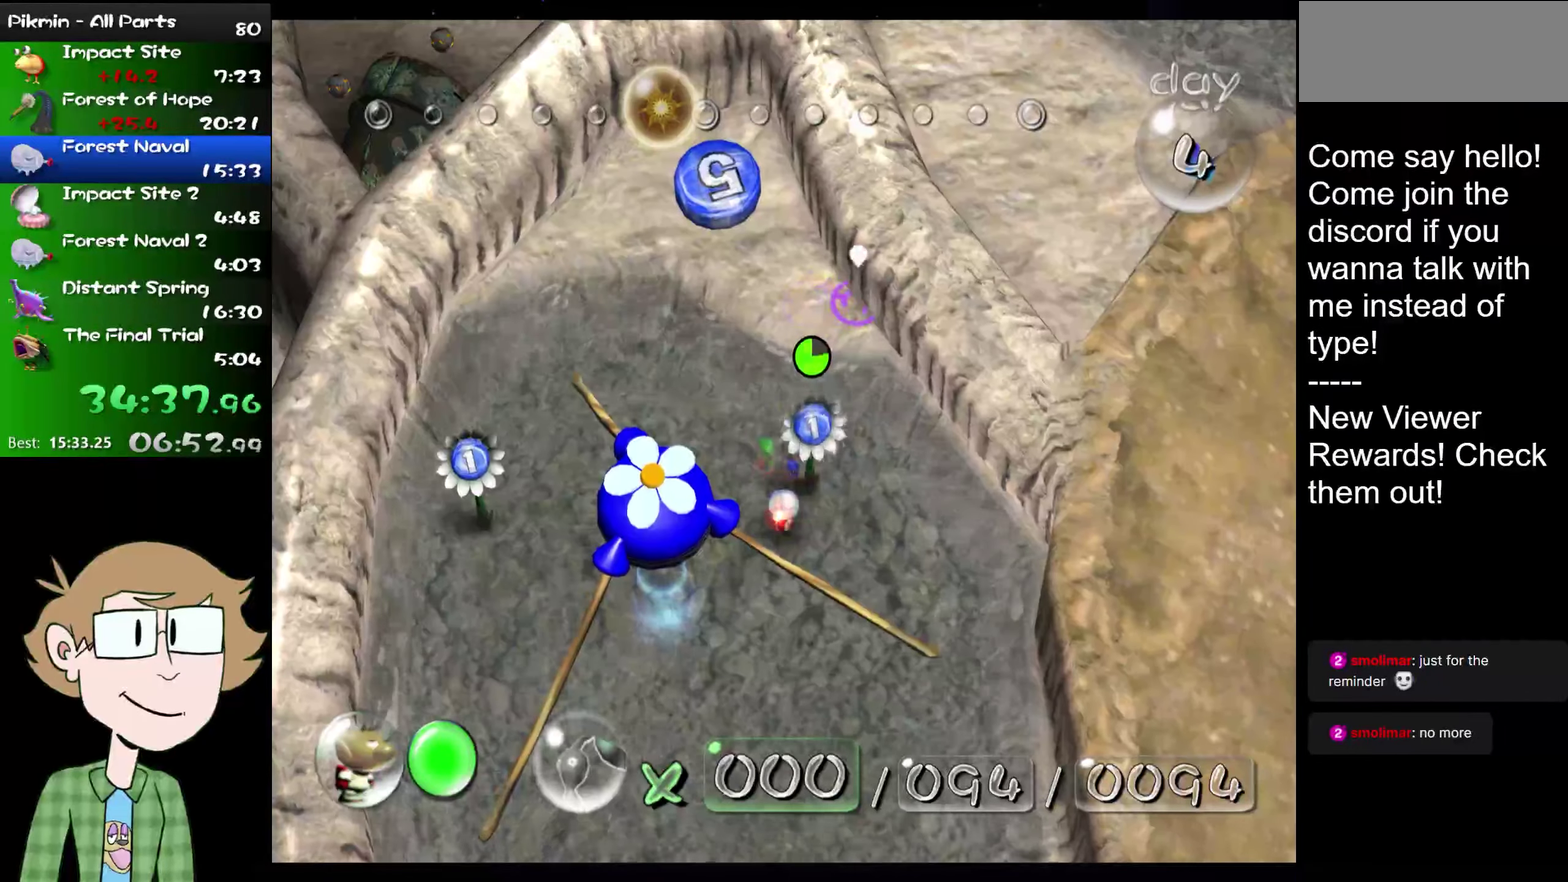
{"buttons": [], "left_stick": "center", "right_stick": "center", "events": [[200, "left_stick", "down-left"], [234, "A", "down"], [267, "left_stick", "up-right"], [301, "A", "up"], [334, "left_stick", "center"], [384, "A", "down"], [434, "A", "up"]]}
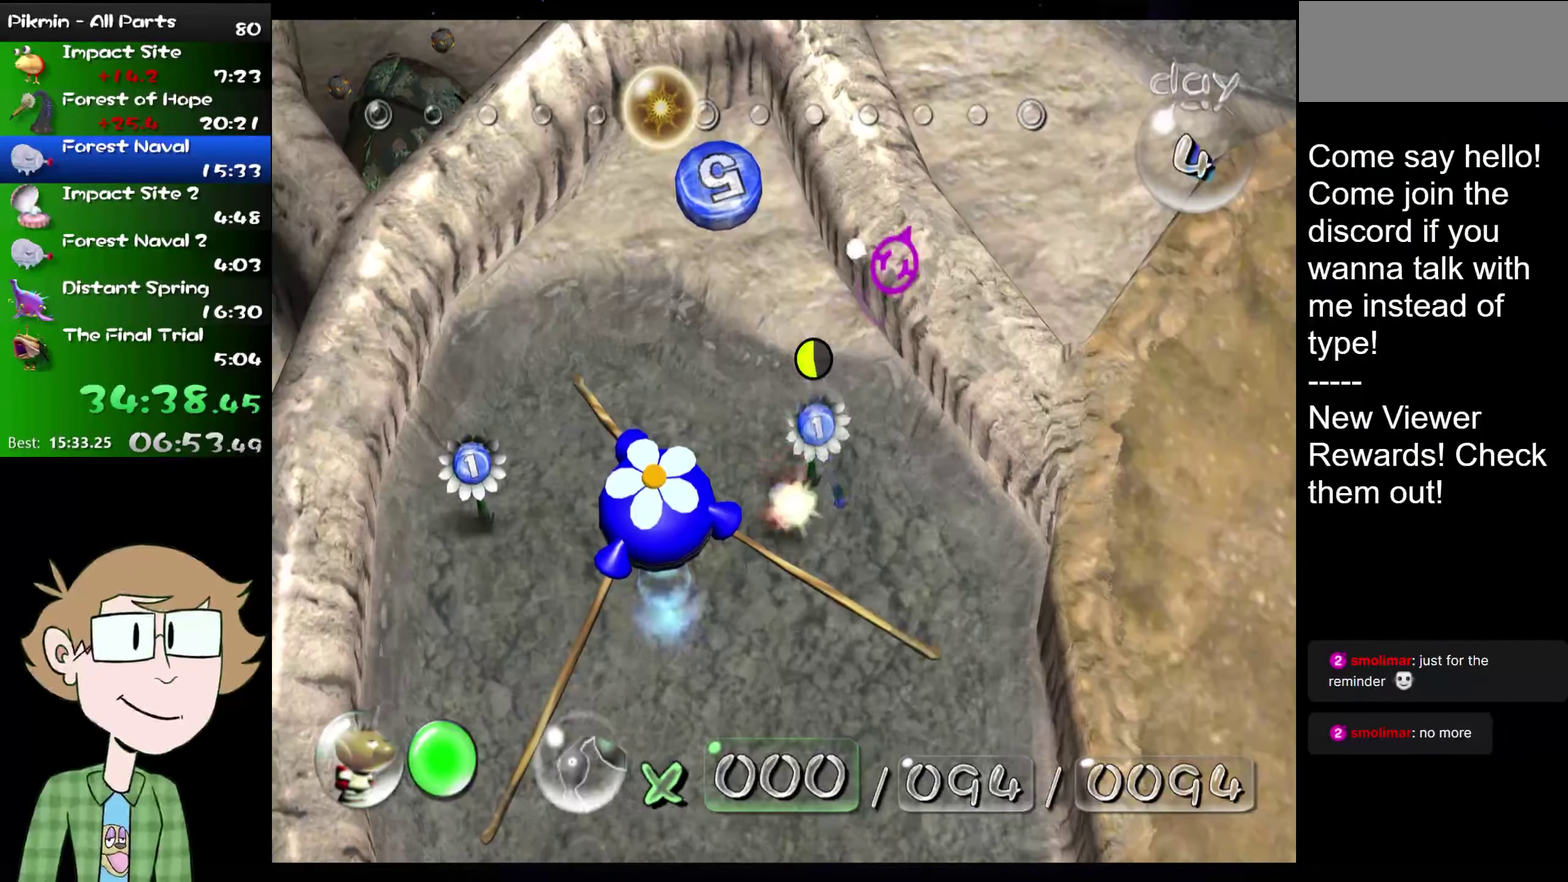
{"buttons": [], "left_stick": "down-left", "right_stick": "center", "events": [[33, "A", "down"], [33, "left_stick", "down"], [100, "A", "up"], [100, "left_stick", "center"], [167, "A", "down"], [217, "A", "up"], [217, "left_stick", "down-left"], [283, "A", "down"], [317, "left_stick", "center"], [350, "A", "up"], [450, "left_stick", "down-left"]]}
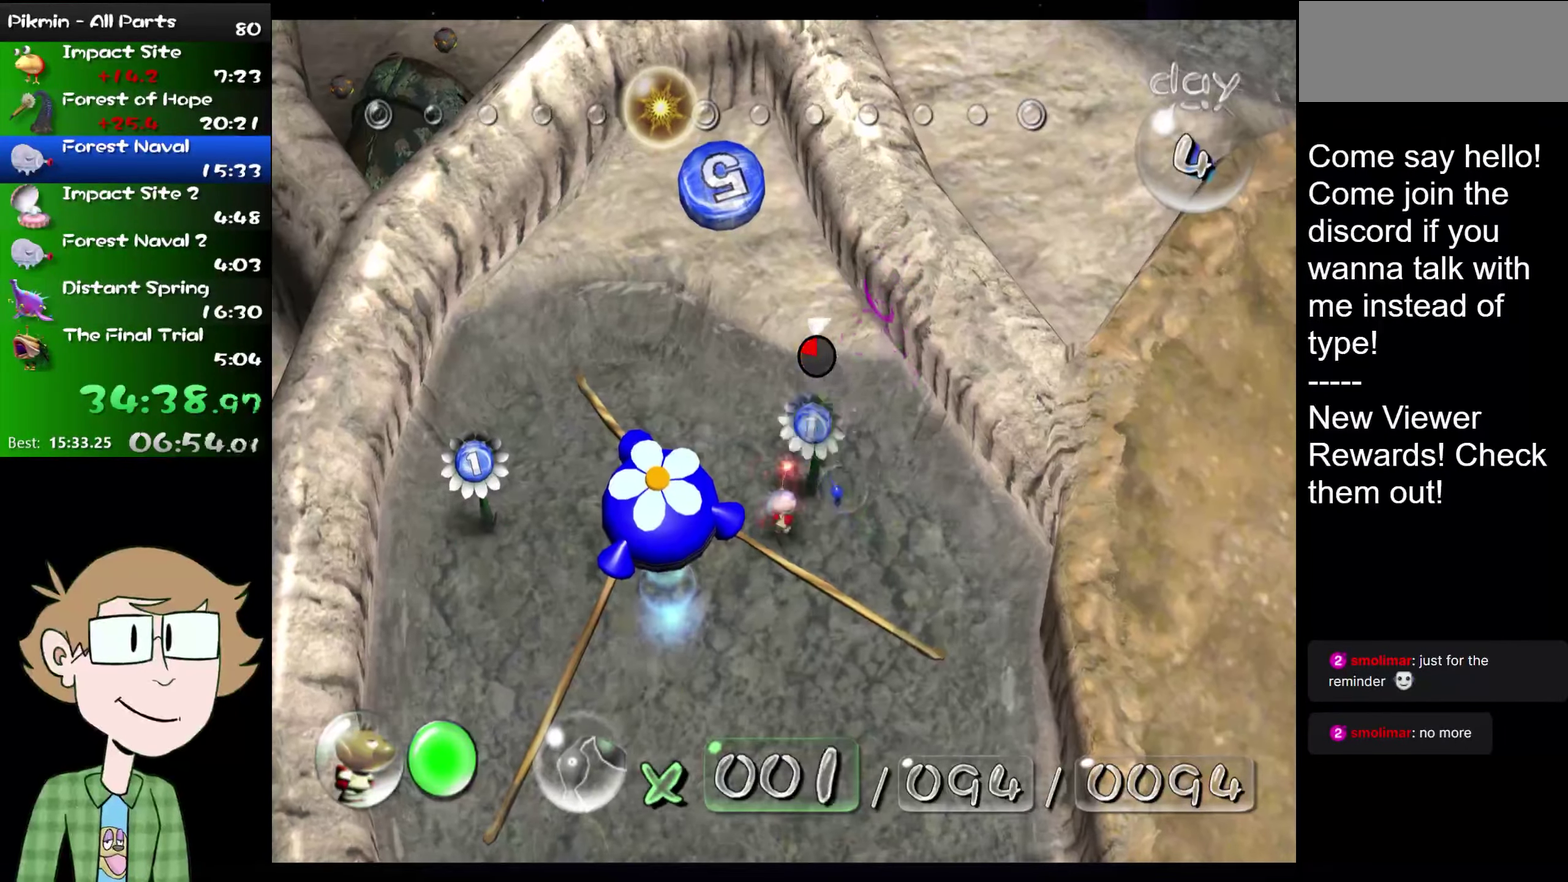
{"buttons": [], "left_stick": "left", "right_stick": "center", "events": [[117, "left_stick", "left"], [234, "HOME", "down"], [301, "HOME", "up"]]}
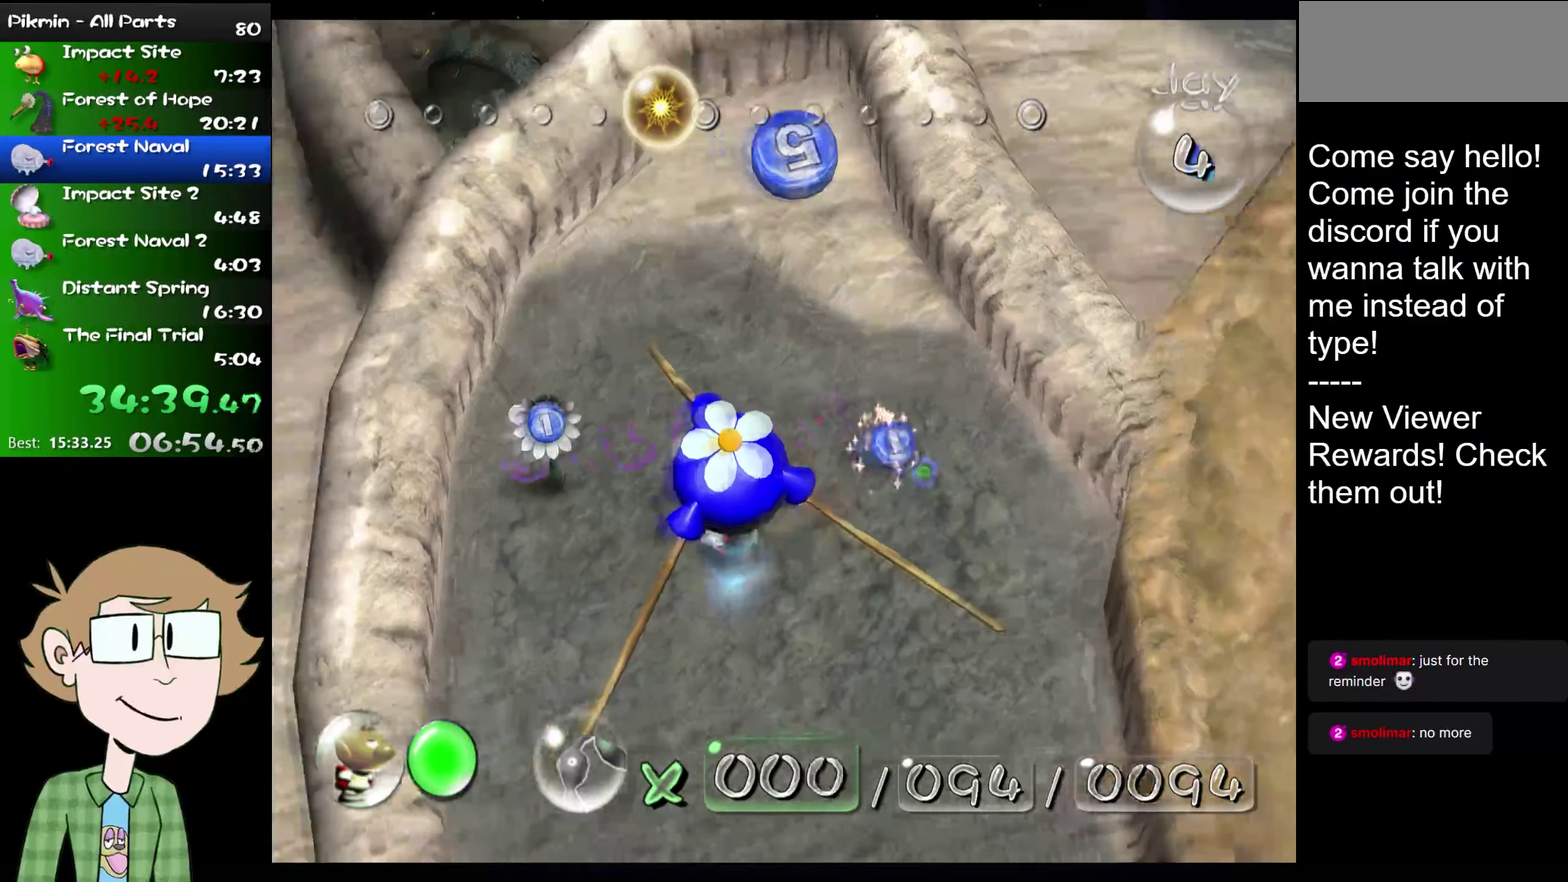
{"buttons": ["A"], "left_stick": "up", "right_stick": "center", "events": [[33, "HOME", "down"], [100, "HOME", "up"], [317, "left_stick", "up"], [450, "A", "down"]]}
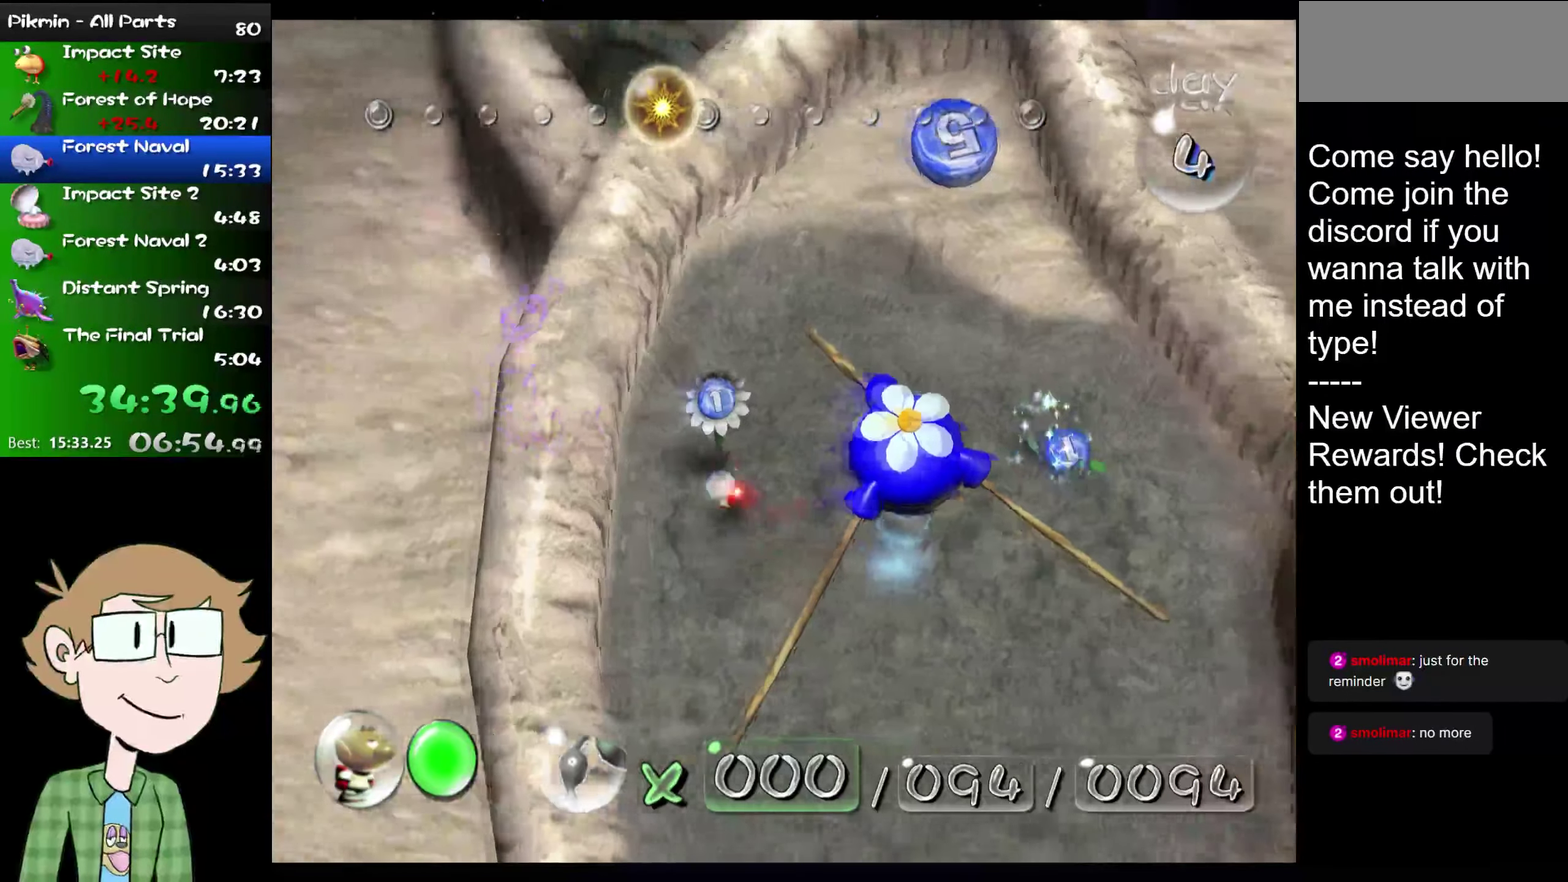
{"buttons": [], "left_stick": "center", "right_stick": "center", "events": [[50, "A", "up"], [50, "left_stick", "center"], [267, "A", "down"], [351, "A", "up"], [351, "left_stick", "down-left"], [417, "A", "down"], [417, "left_stick", "center"], [467, "A", "up"]]}
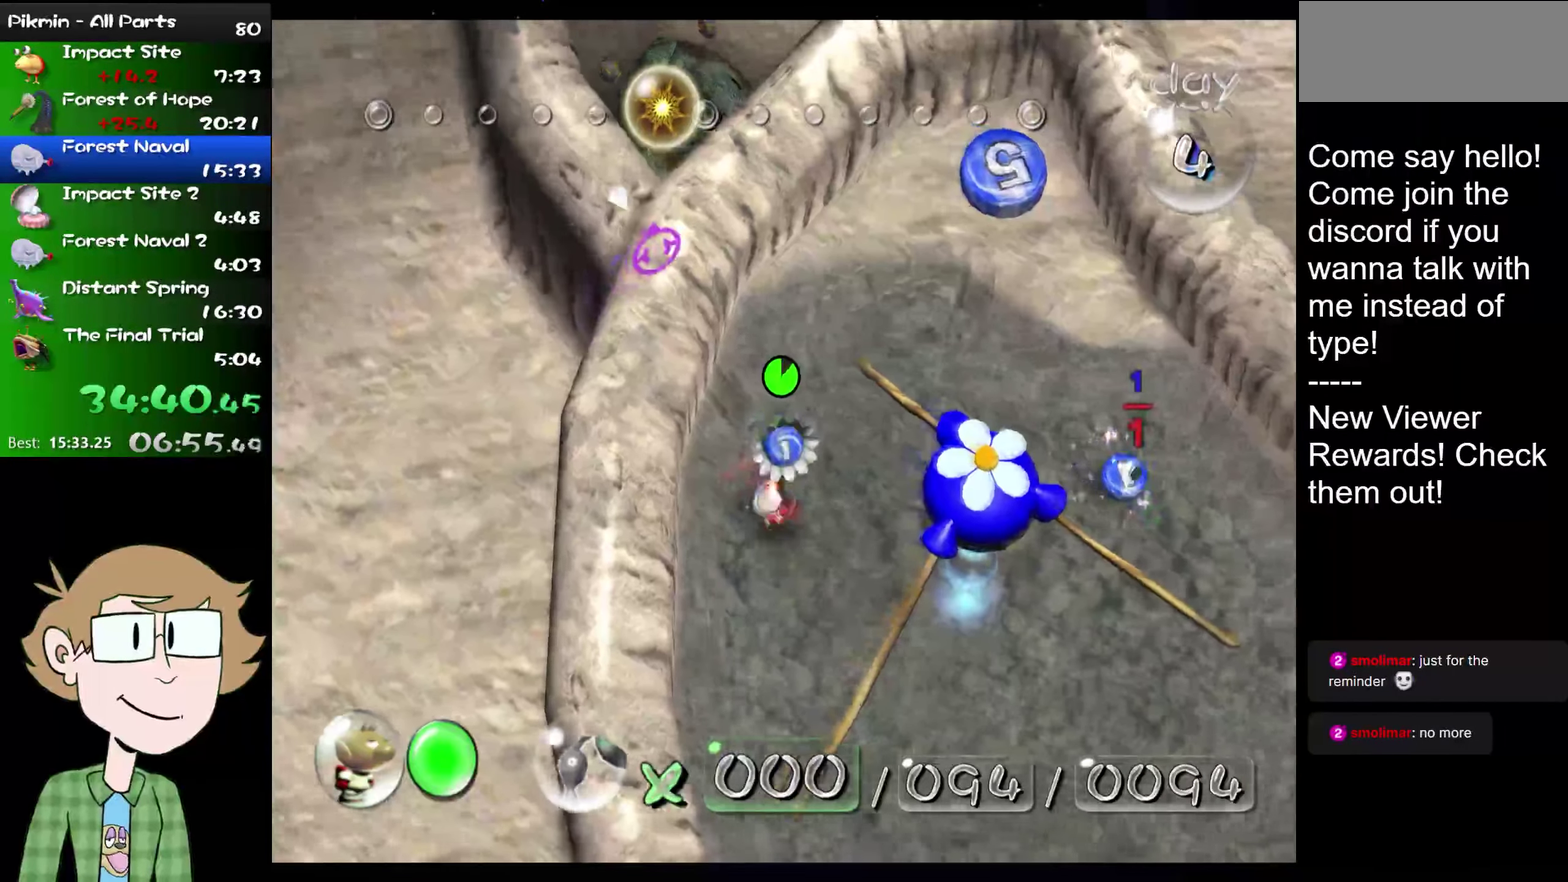
{"buttons": [], "left_stick": "center", "right_stick": "center", "events": [[33, "A", "down"], [100, "A", "up"], [100, "left_stick", "up-right"], [167, "A", "down"], [217, "A", "up"], [217, "left_stick", "center"], [283, "A", "down"], [350, "A", "up"], [383, "left_stick", "right"], [417, "A", "down"], [484, "A", "up"], [484, "left_stick", "center"]]}
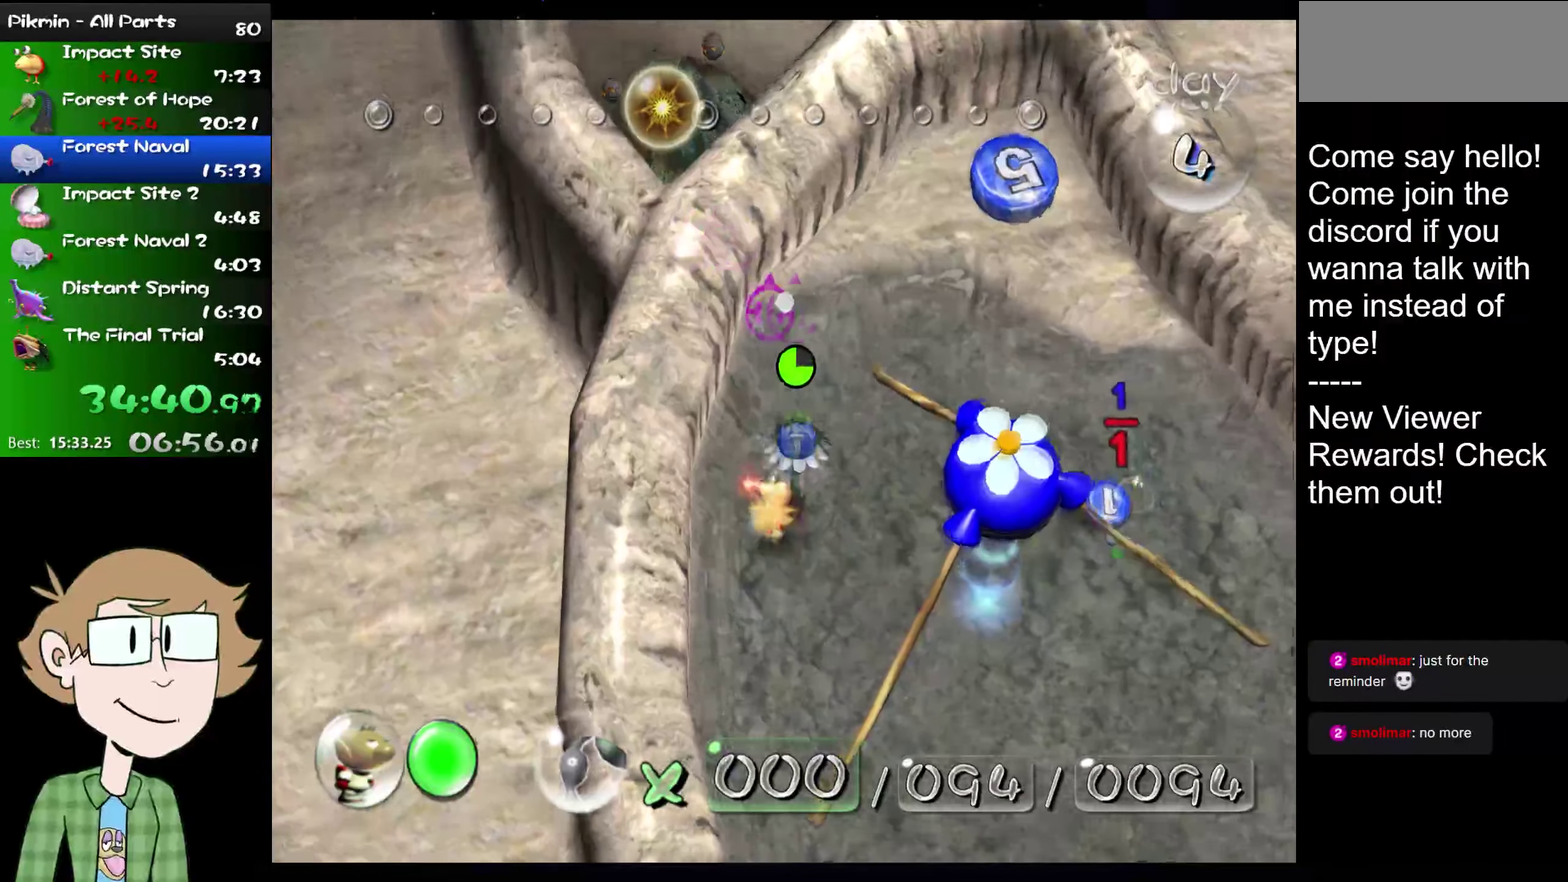
{"buttons": ["A"], "left_stick": "right", "right_stick": "center", "events": [[467, "left_stick", "right"], [501, "A", "down"]]}
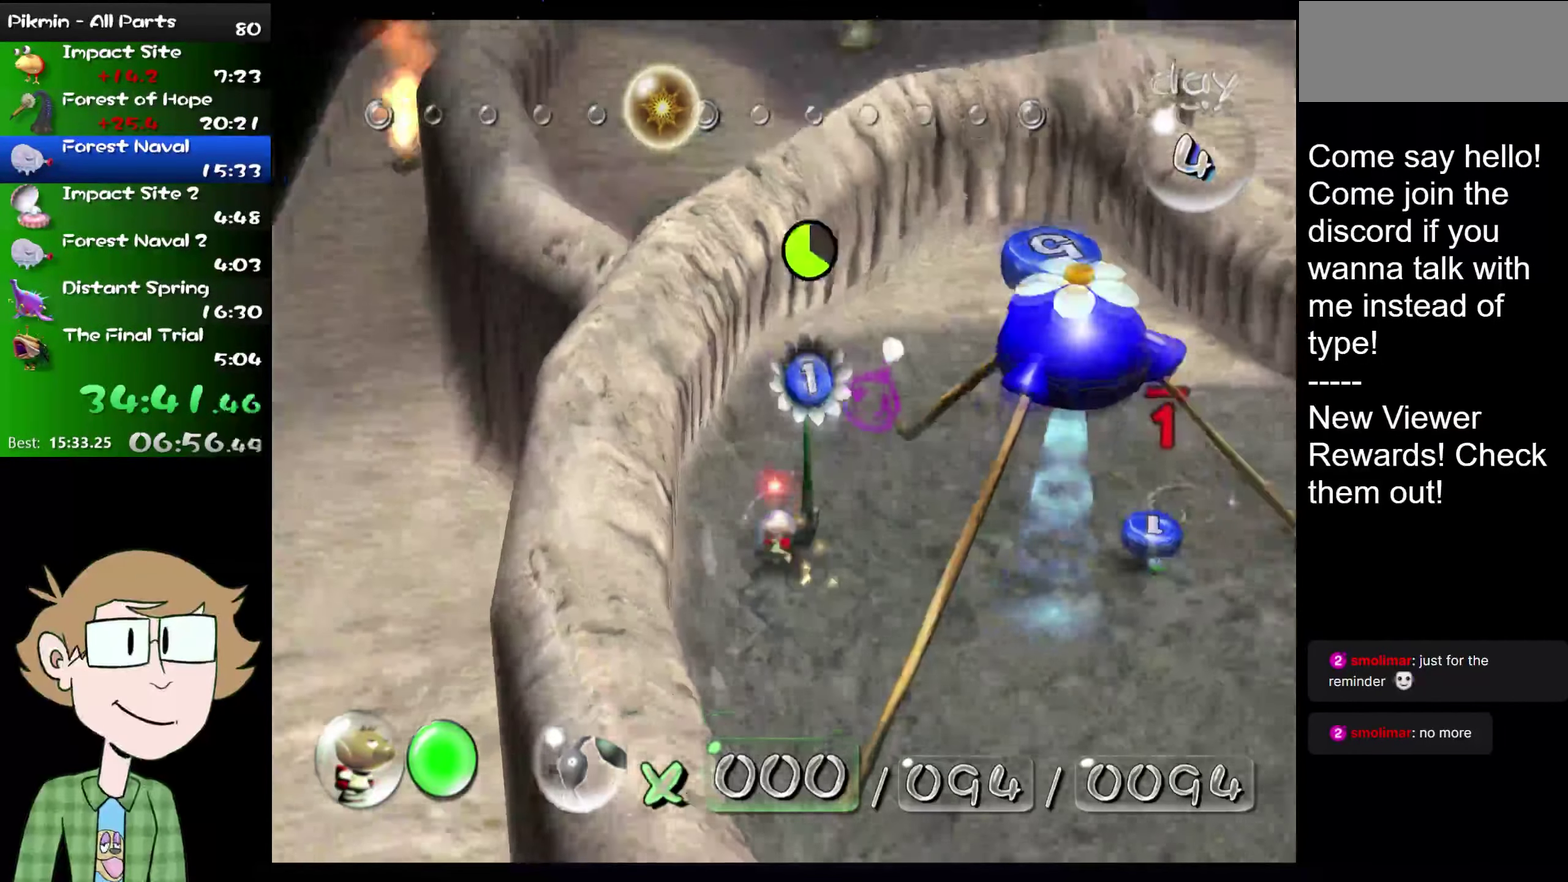
{"buttons": [], "left_stick": "center", "right_stick": "center", "events": [[66, "A", "up"], [66, "left_stick", "center"], [133, "A", "down"], [183, "A", "up"], [250, "A", "down"], [317, "A", "up"], [317, "left_stick", "right"], [383, "A", "down"], [450, "A", "up"], [450, "left_stick", "center"]]}
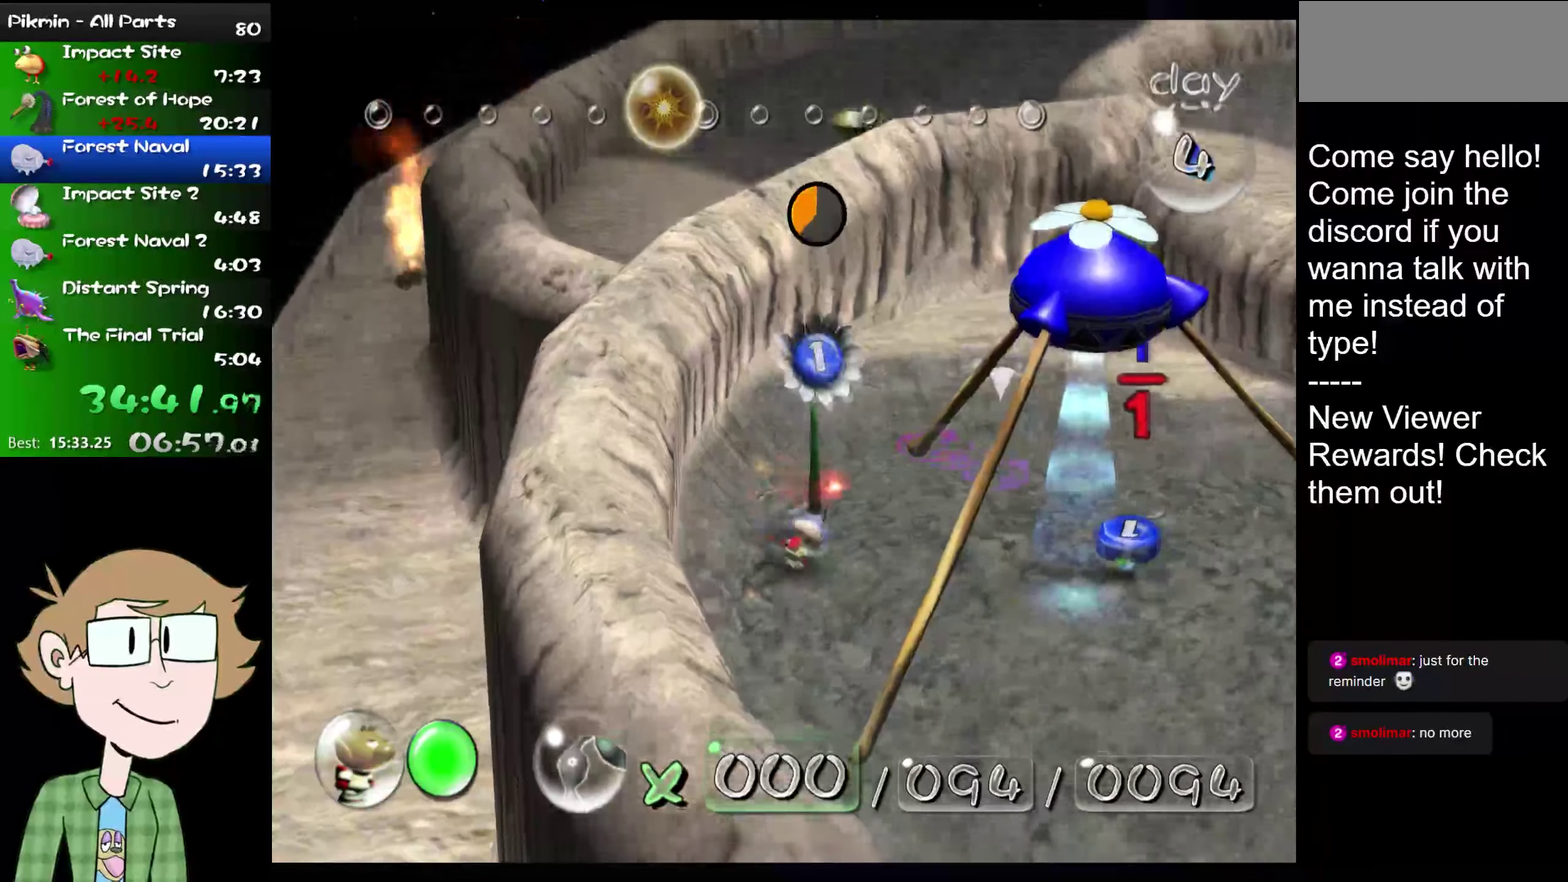
{"buttons": [], "left_stick": "down-right", "right_stick": "center", "events": [[17, "A", "down"], [84, "A", "up"], [184, "A", "down"], [217, "left_stick", "down-right"], [251, "A", "up"]]}
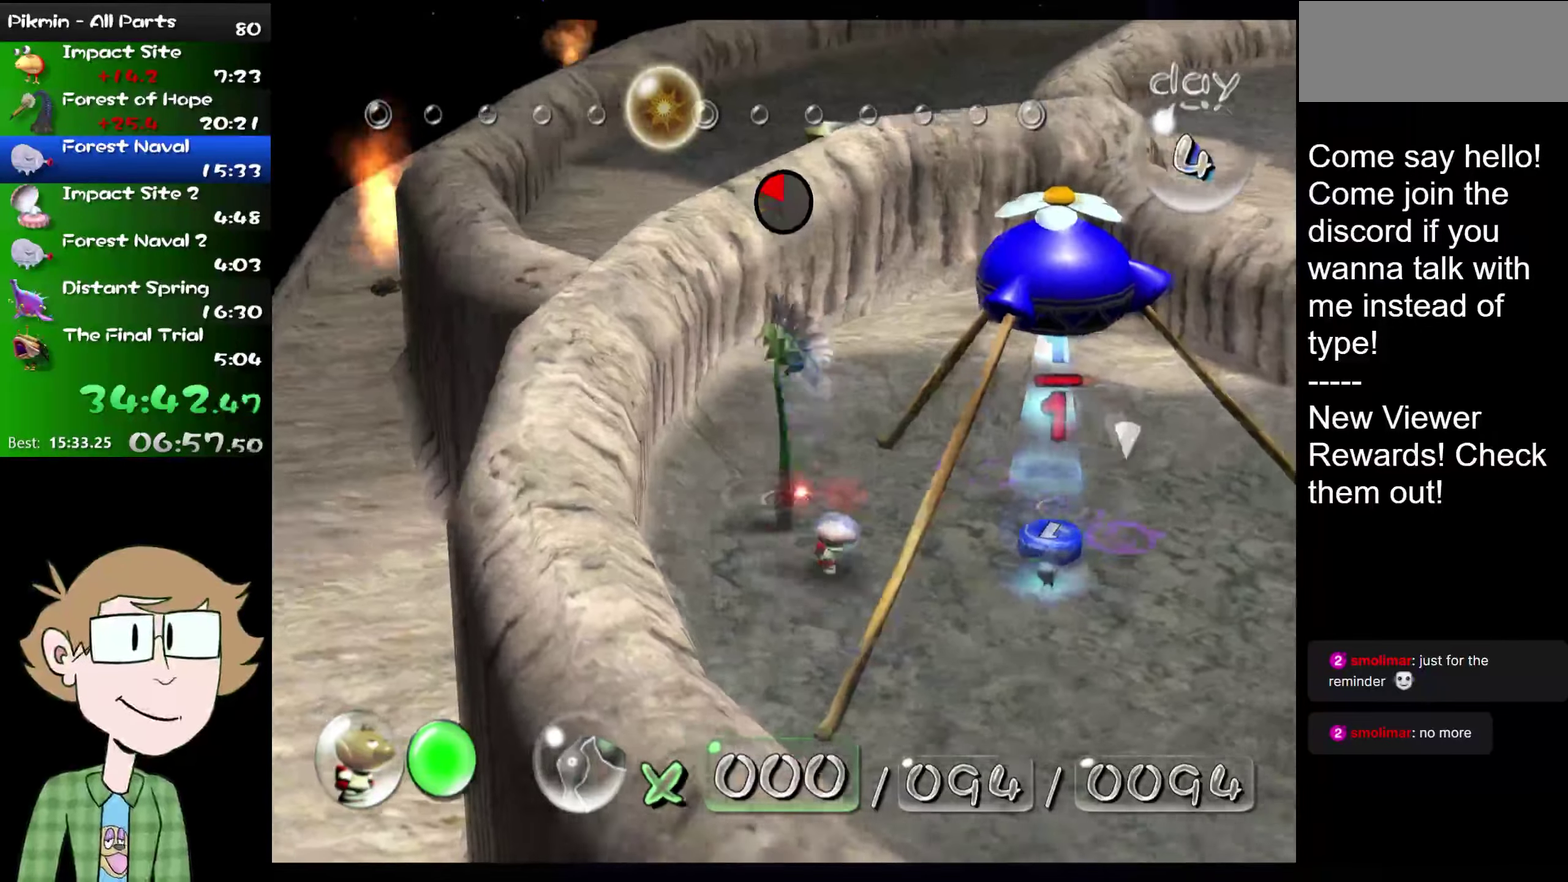
{"buttons": [], "left_stick": "up-left", "right_stick": "center", "events": [[100, "left_stick", "center"], [150, "B", "down"], [250, "left_stick", "left"], [317, "left_stick", "center"], [417, "B", "up"], [417, "left_stick", "up-left"]]}
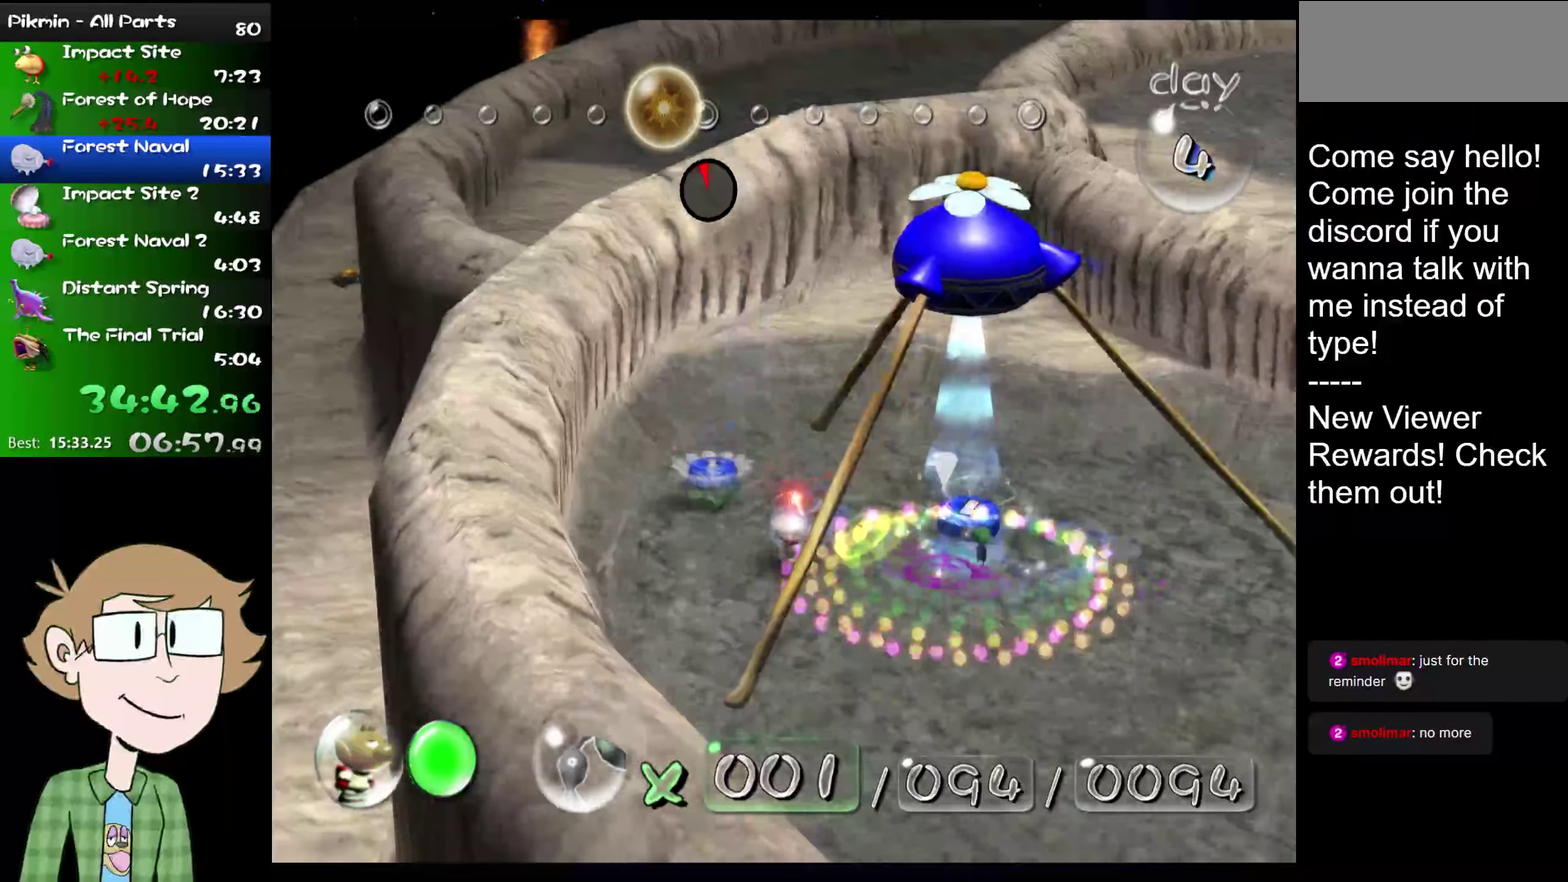
{"buttons": [], "left_stick": "up", "right_stick": "up", "events": [[51, "left_stick", "left"], [151, "left_stick", "up-left"], [217, "left_stick", "down"], [251, "right_stick", "up-left"], [301, "left_stick", "center"], [317, "right_stick", "up"], [484, "left_stick", "up"]]}
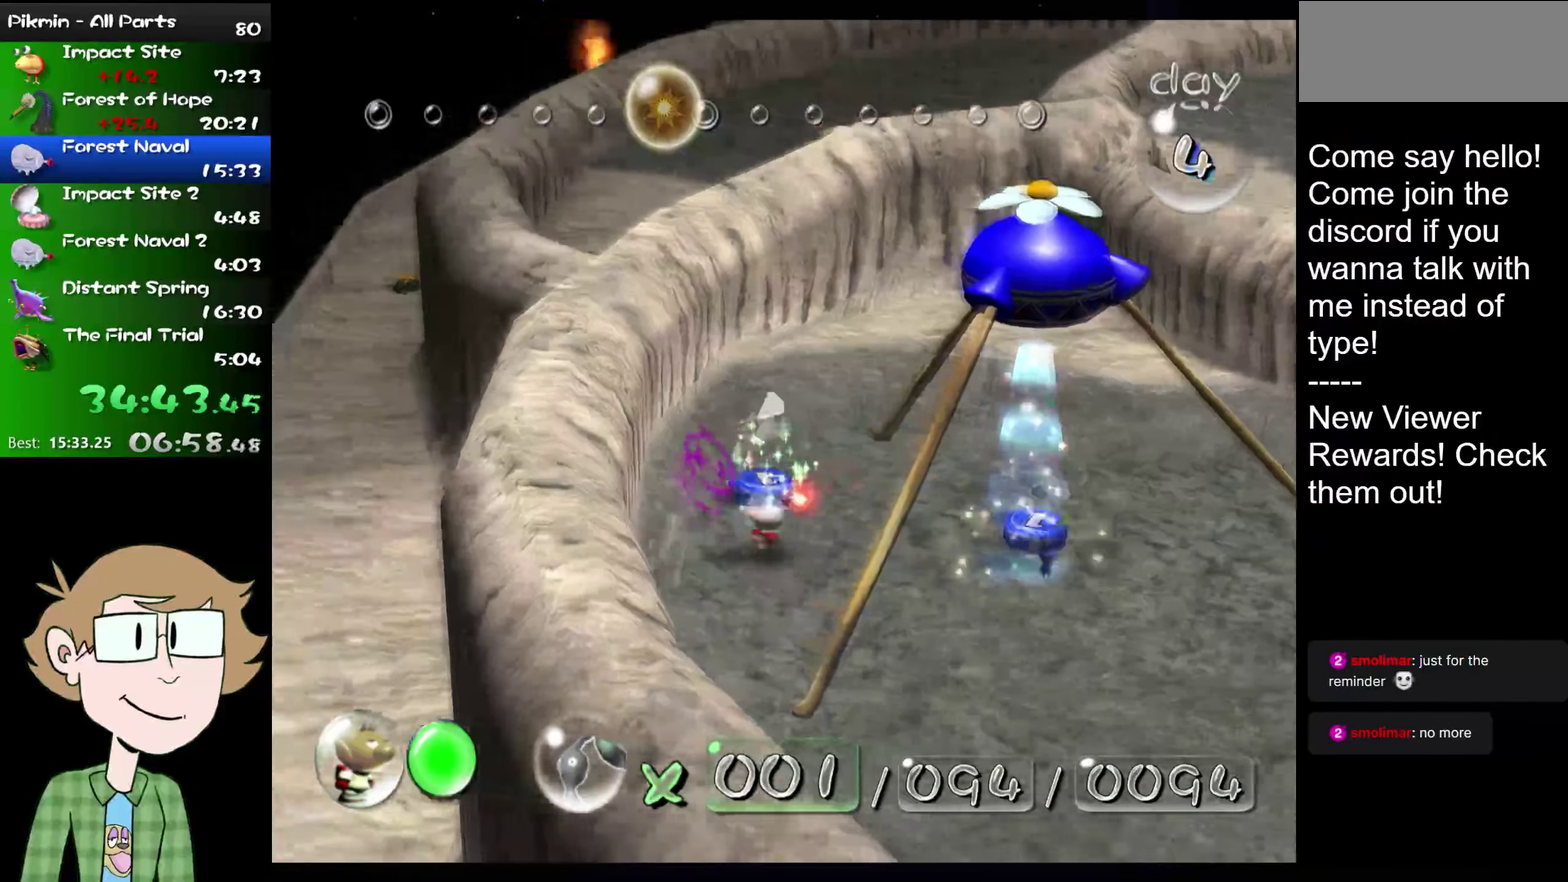
{"buttons": [], "left_stick": "up-left", "right_stick": "up", "events": [[150, "left_stick", "center"], [417, "left_stick", "up-left"]]}
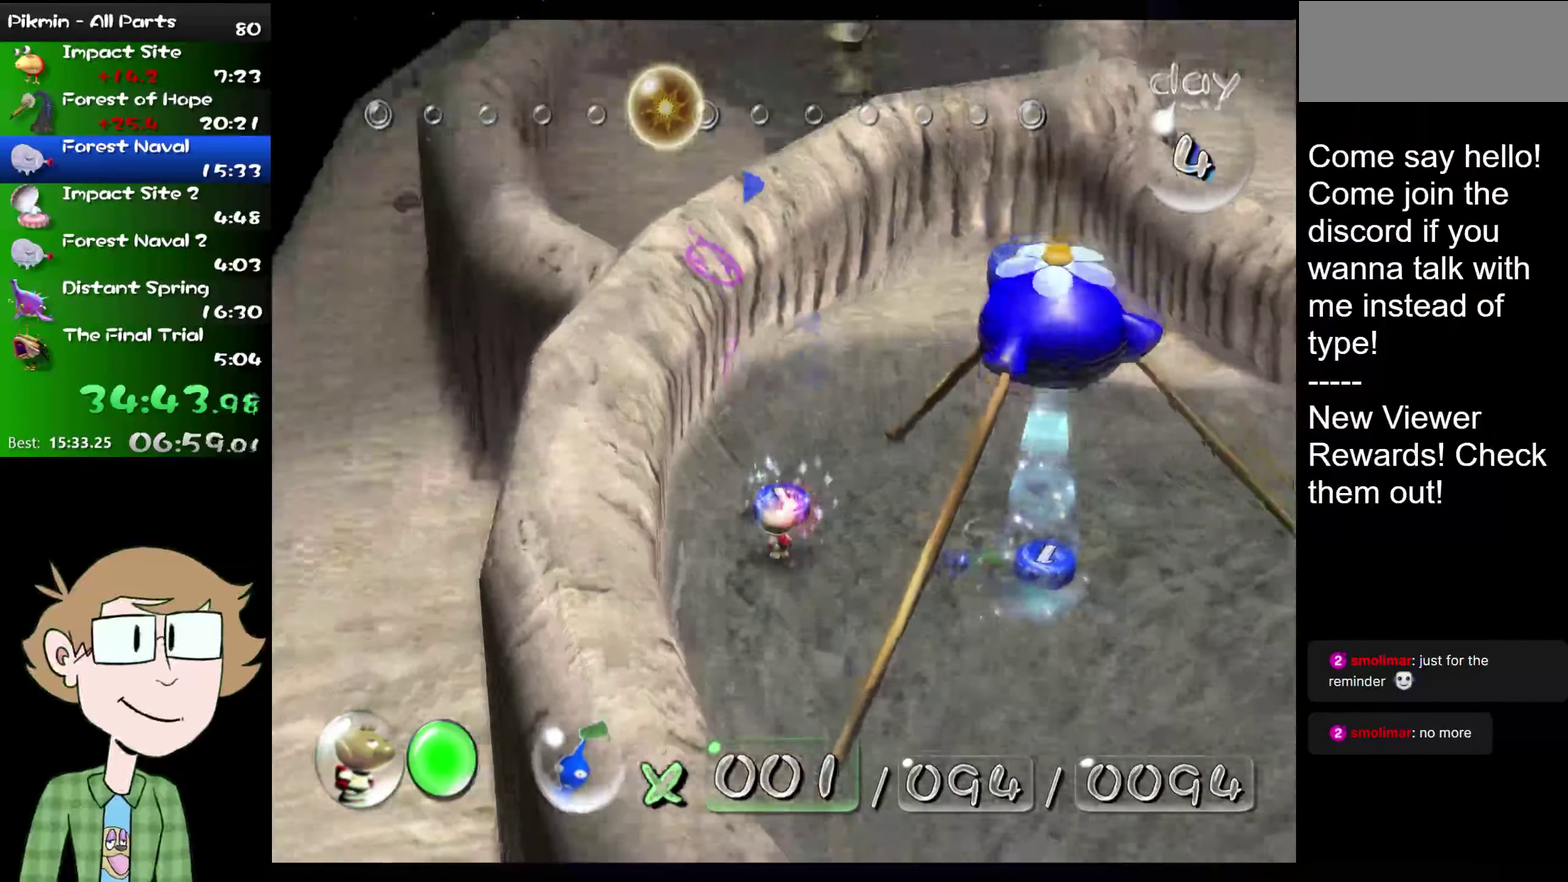
{"buttons": [], "left_stick": "center", "right_stick": "up", "events": [[51, "left_stick", "center"]]}
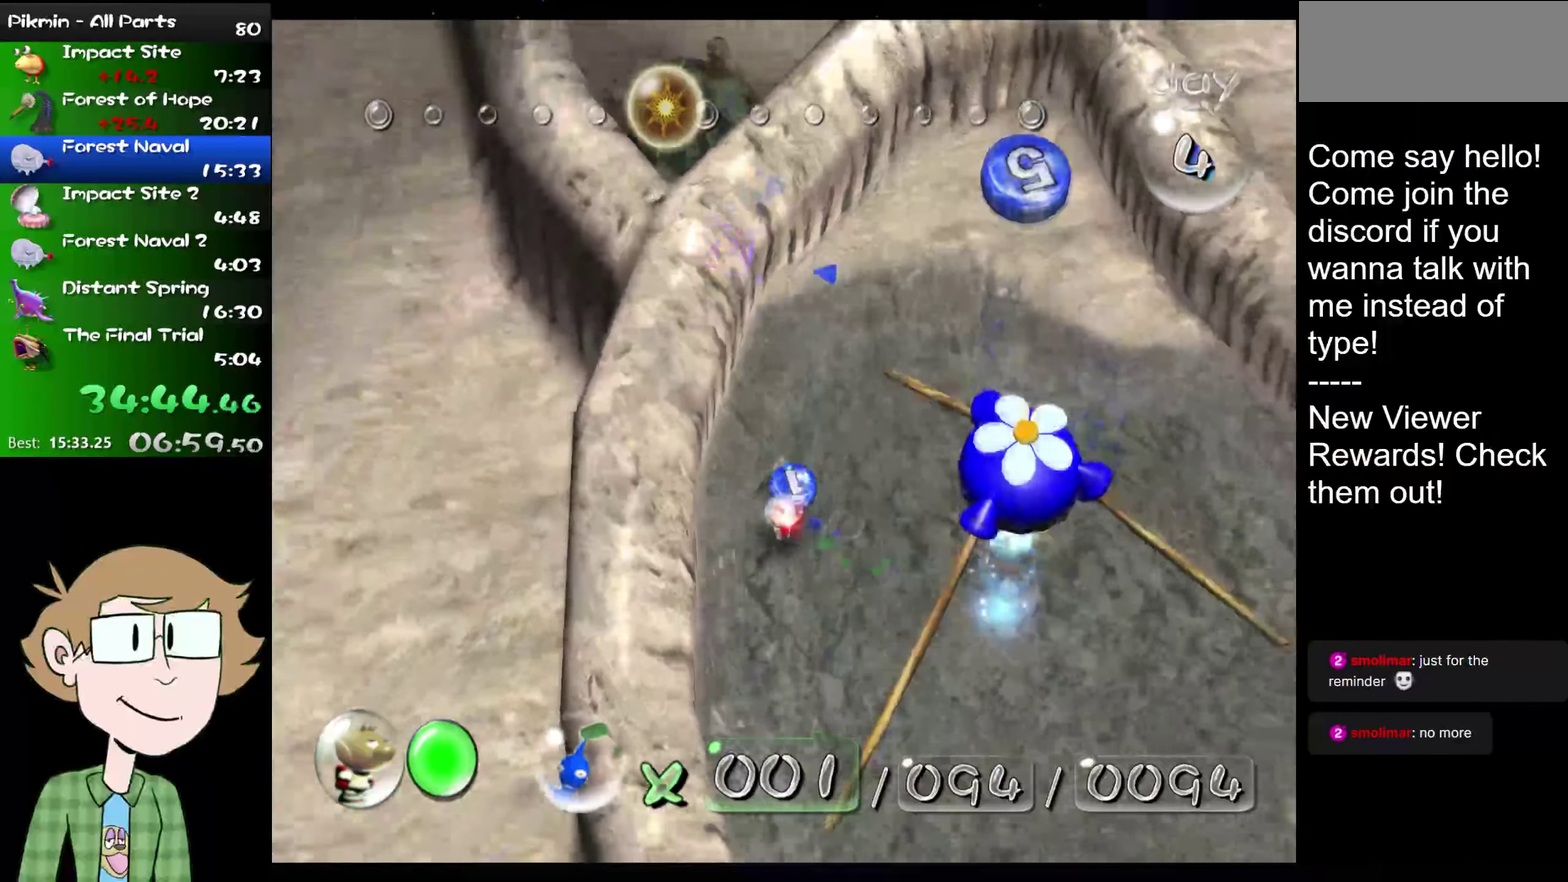
{"buttons": [], "left_stick": "down-right", "right_stick": "up", "events": [[67, "left_stick", "up-right"], [67, "right_stick", "up-right"], [150, "right_stick", "up"], [217, "left_stick", "center"], [417, "left_stick", "right"], [484, "left_stick", "down-right"]]}
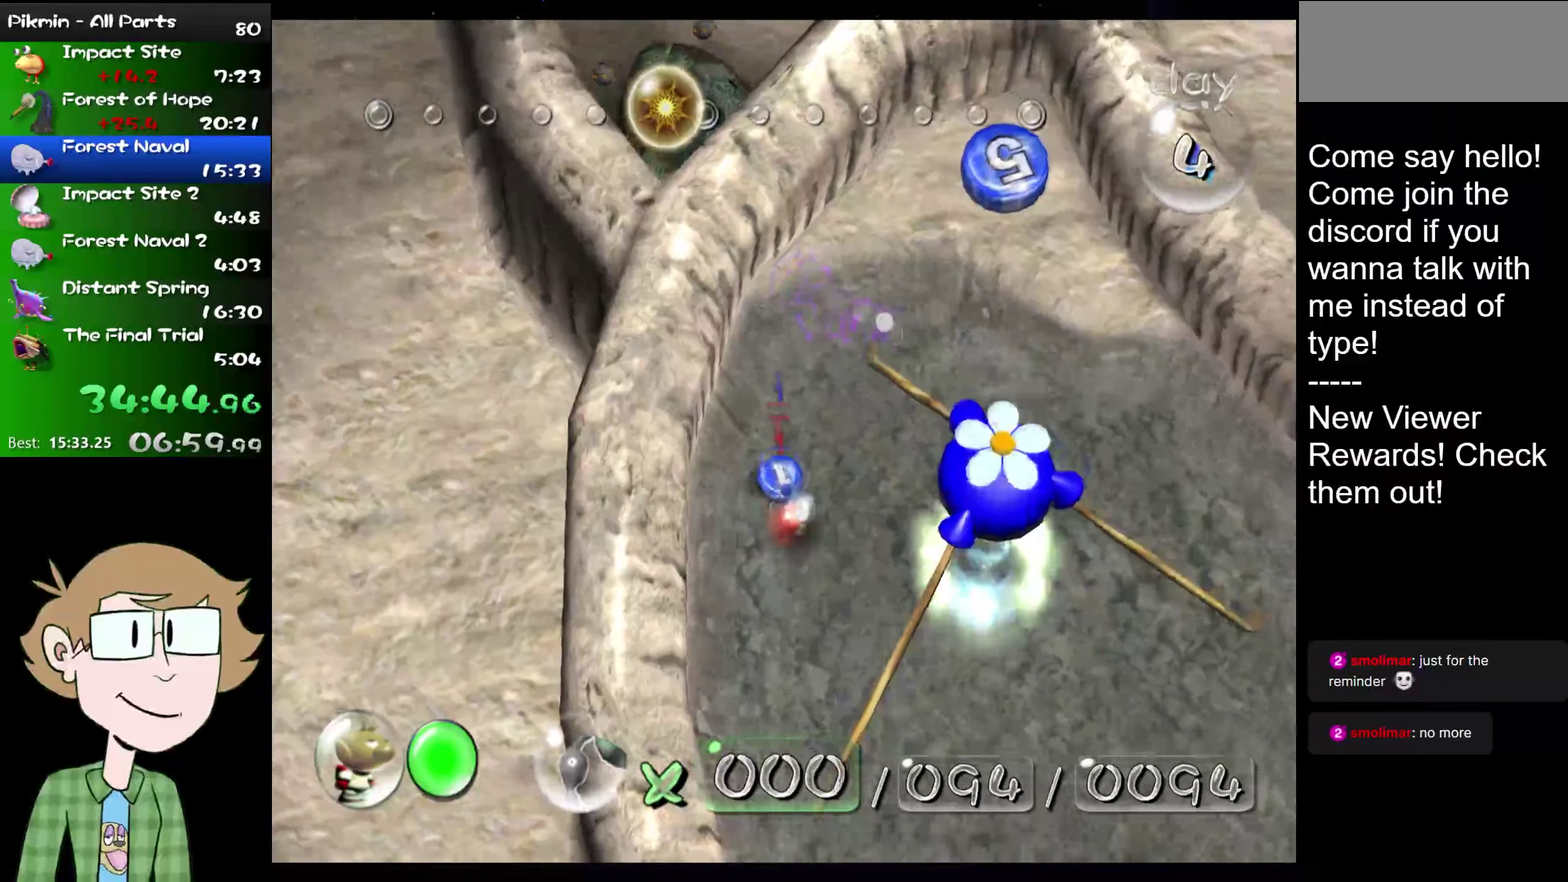
{"buttons": ["L2"], "left_stick": "right", "right_stick": "up", "events": [[84, "L1", "down"], [84, "L2", "down"], [217, "L1", "up"], [217, "left_stick", "right"]]}
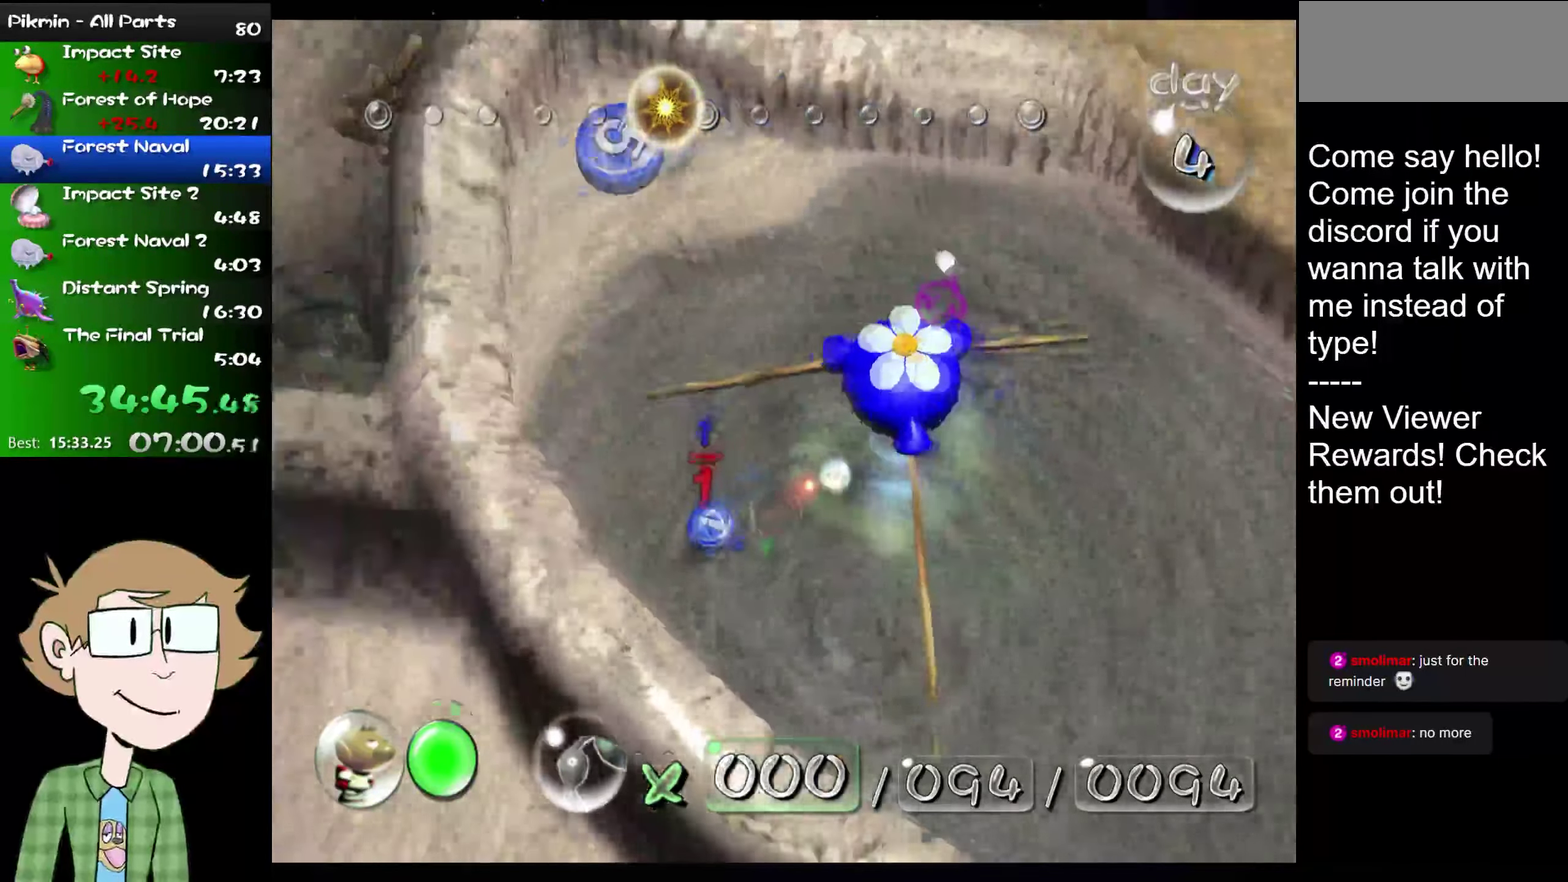
{"buttons": ["L2"], "left_stick": "down-right", "right_stick": "up", "events": [[83, "L1", "down"], [167, "L1", "up"], [300, "L1", "down"], [400, "left_stick", "down-right"], [434, "L1", "up"]]}
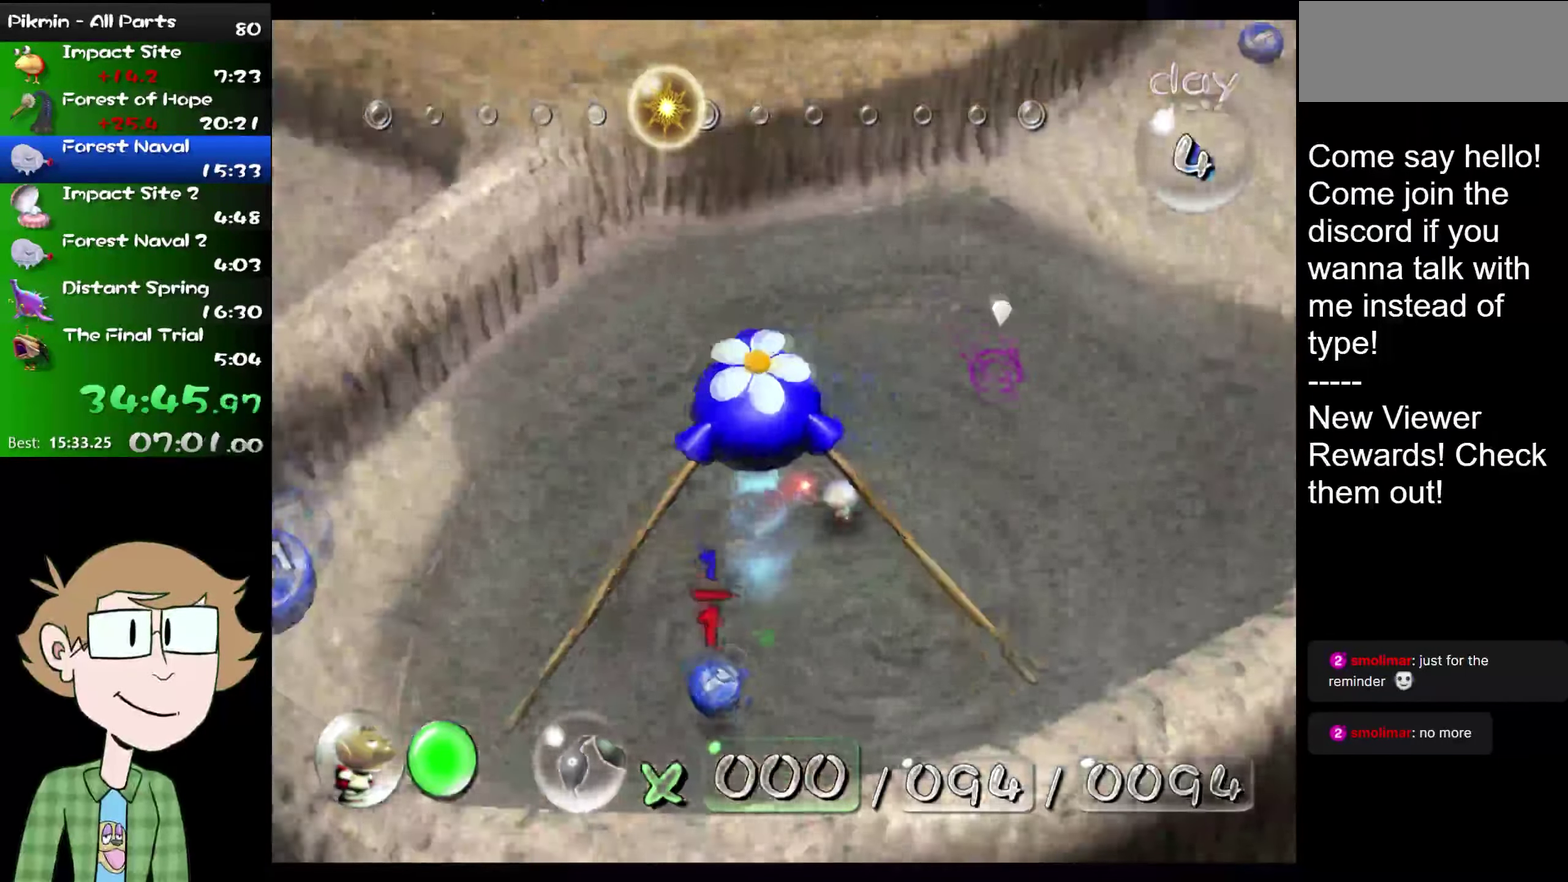
{"buttons": [], "left_stick": "center", "right_stick": "center", "events": [[17, "L1", "down"], [17, "left_stick", "right"], [117, "L1", "up"], [117, "left_stick", "up-right"], [201, "left_stick", "up"], [217, "L1", "down"], [251, "right_stick", "center"], [317, "L1", "up"], [351, "L2", "up"], [351, "left_stick", "up-left"], [418, "left_stick", "center"]]}
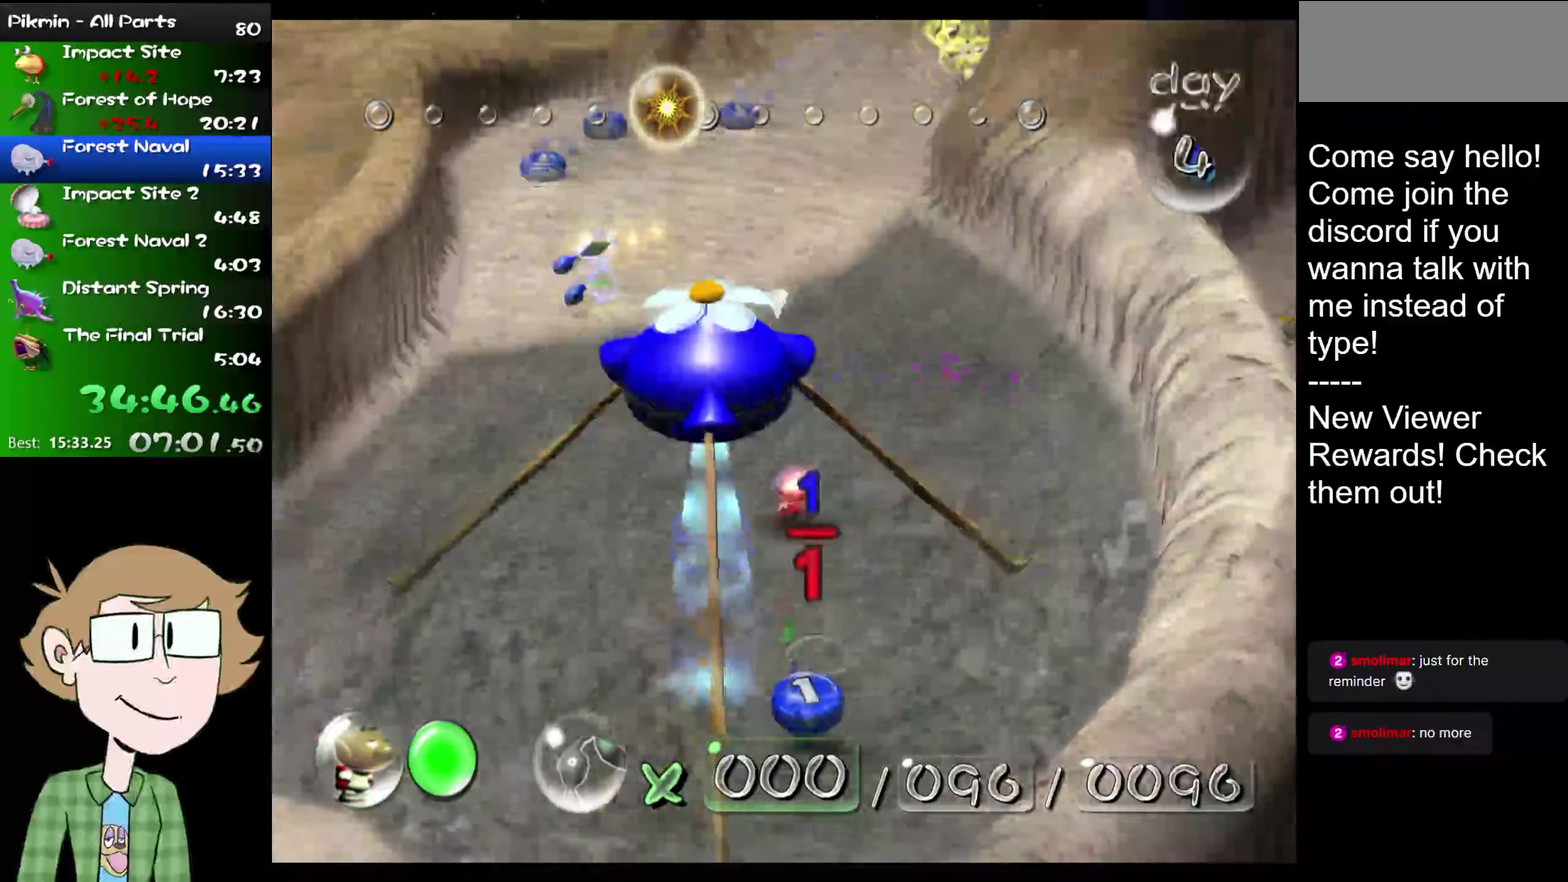
{"buttons": [], "left_stick": "down-left", "right_stick": "center", "events": [[217, "left_stick", "down"], [434, "left_stick", "down-left"]]}
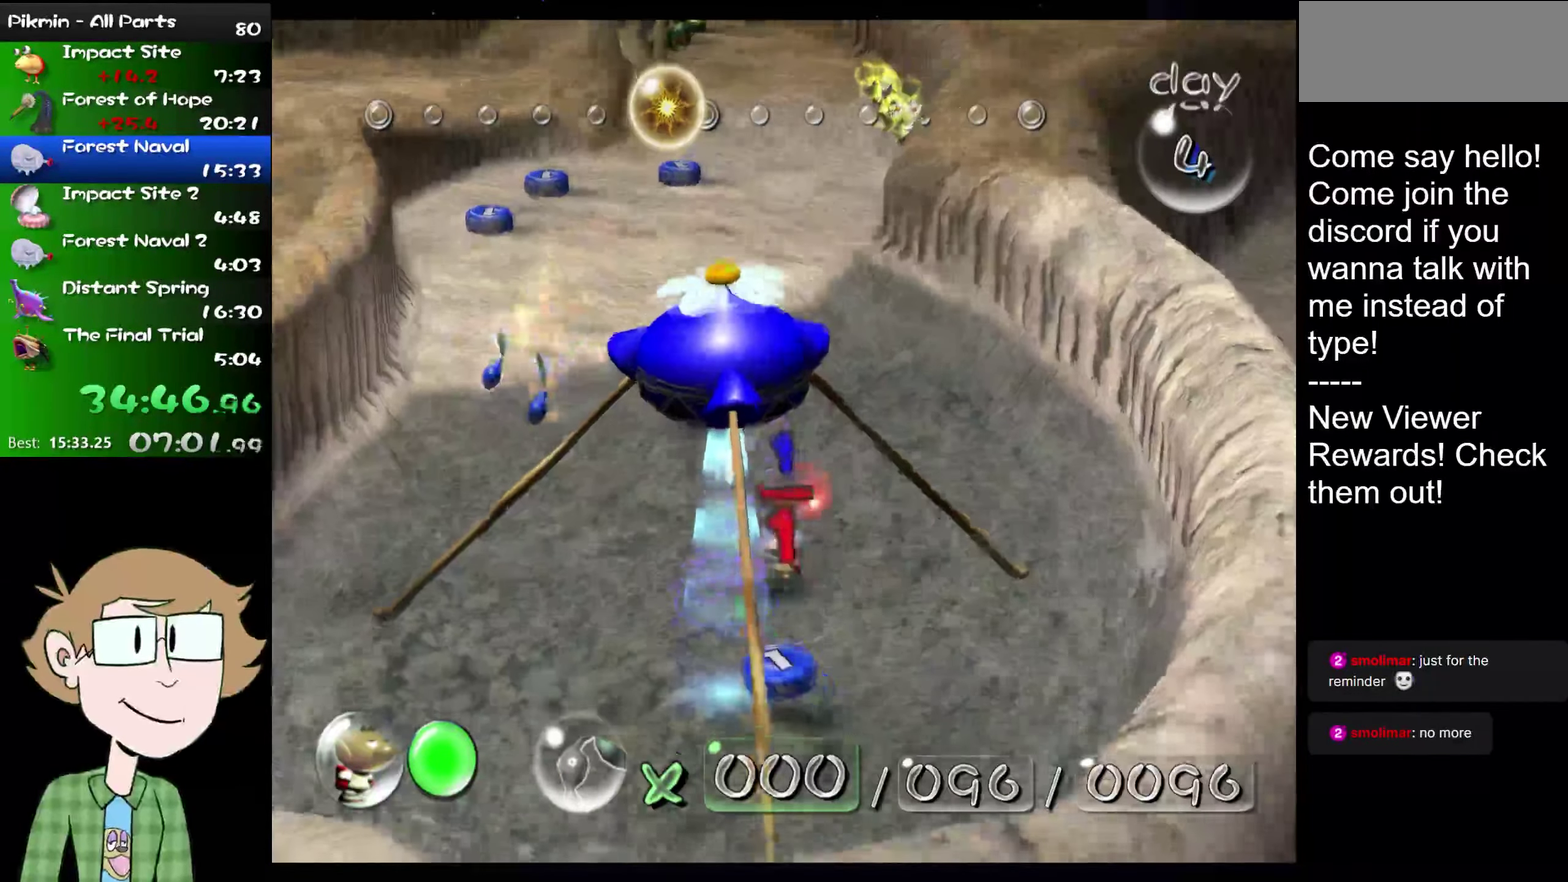
{"buttons": [], "left_stick": "center", "right_stick": "center", "events": [[134, "left_stick", "center"], [300, "left_stick", "left"], [383, "left_stick", "center"]]}
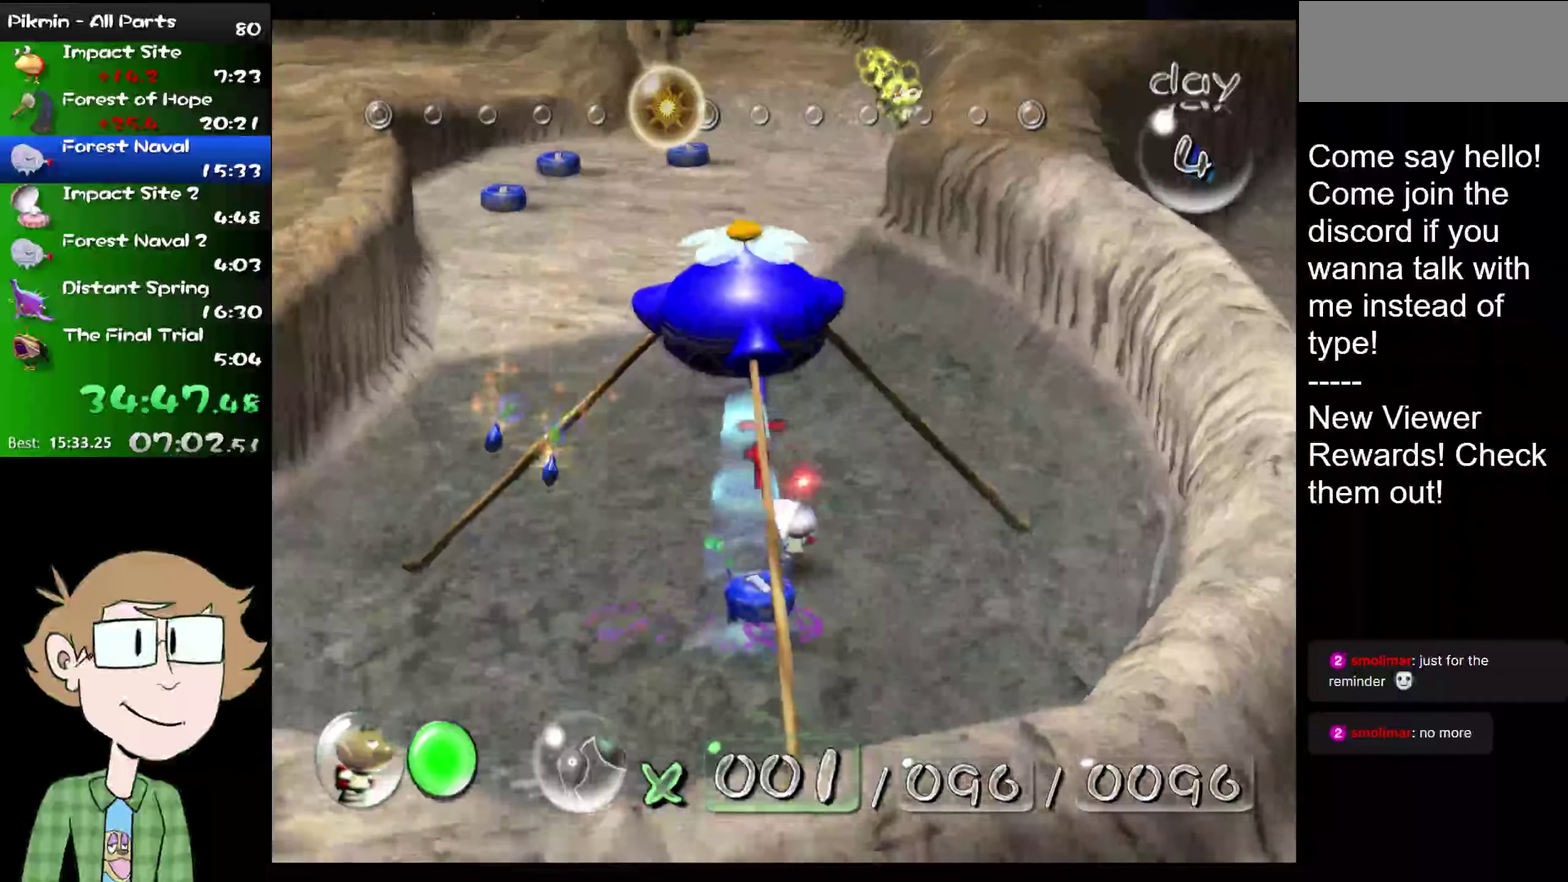
{"buttons": [], "left_stick": "center", "right_stick": "center", "events": [[17, "B", "down"], [184, "B", "up"], [184, "left_stick", "left"], [317, "left_stick", "center"]]}
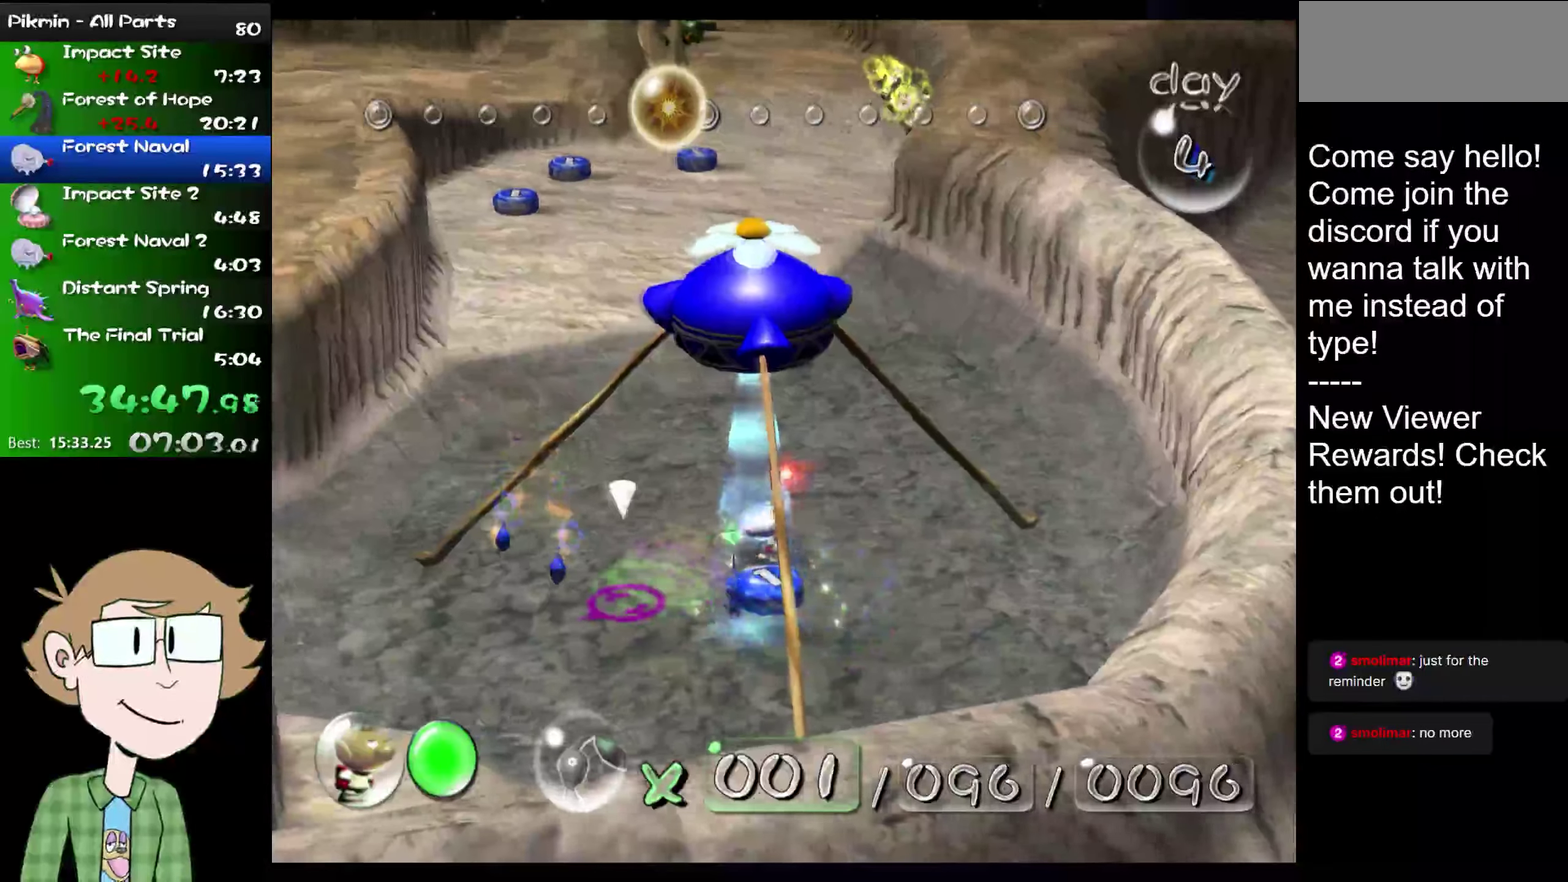
{"buttons": [], "left_stick": "center", "right_stick": "center", "events": [[66, "left_stick", "up"], [200, "left_stick", "center"], [333, "left_stick", "up"], [434, "left_stick", "center"]]}